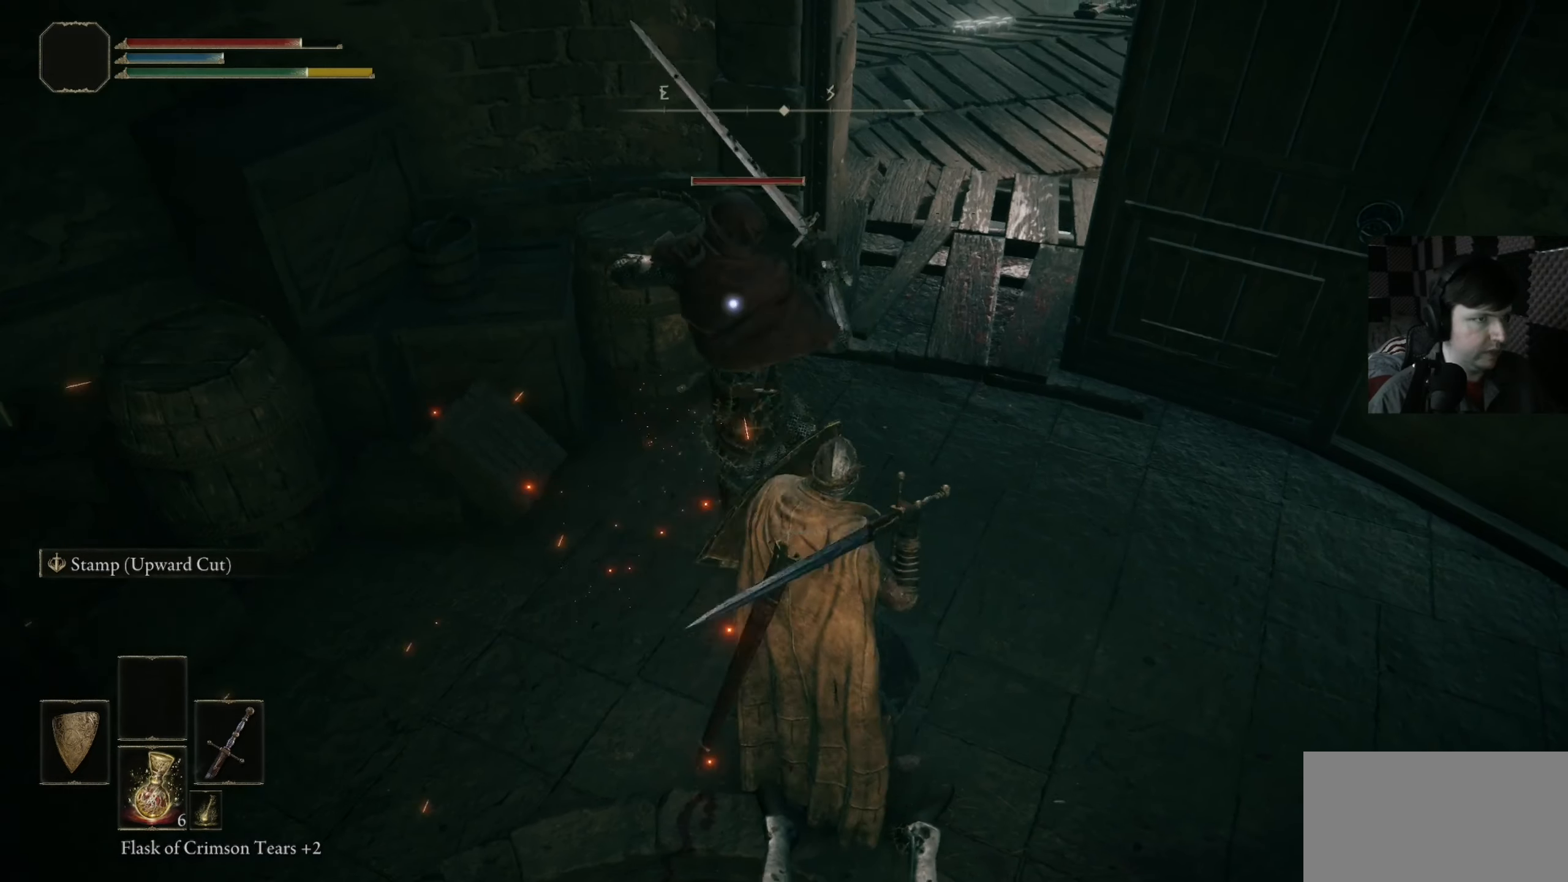
Gameplay with a controller (Xbox layout); each line is a JSON object with the inputs held at the frame after it. "events" lists button and stick changes between this image and that frame as [ms after this image, input, new state], when the widget could be followed in between.
{"buttons": ["L1"], "left_stick": "up", "right_stick": "center", "events": [[250, "L1", "down"], [250, "left_stick", "up"]]}
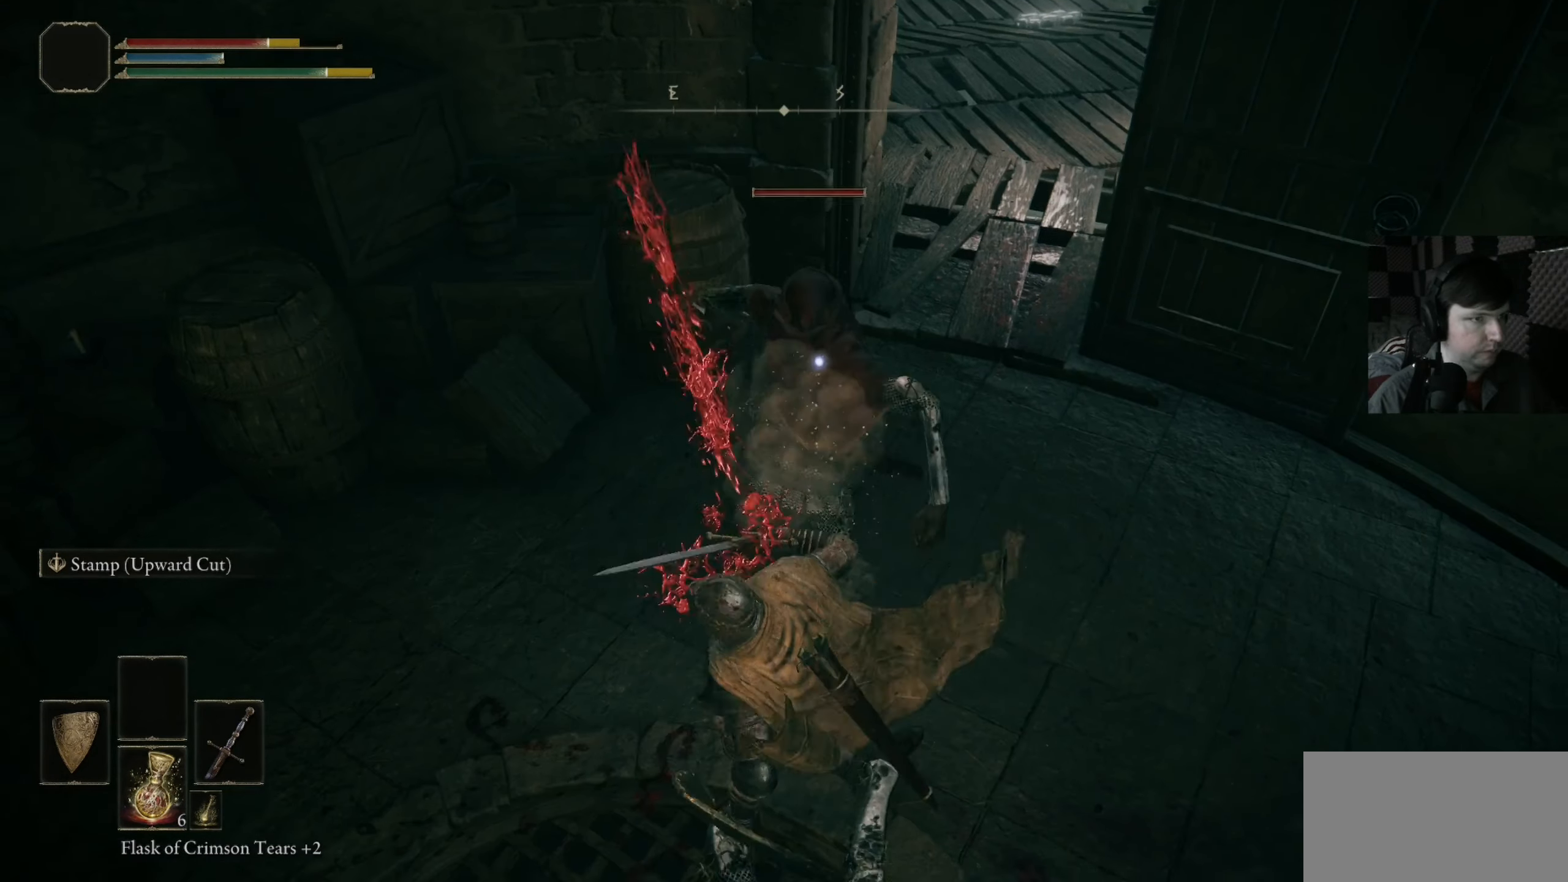
{"buttons": ["L1"], "left_stick": "up", "right_stick": "center", "events": [[16, "R1", "down"], [116, "R1", "up"], [216, "R1", "down"], [316, "R1", "up"], [416, "R1", "down"], [483, "R1", "up"]]}
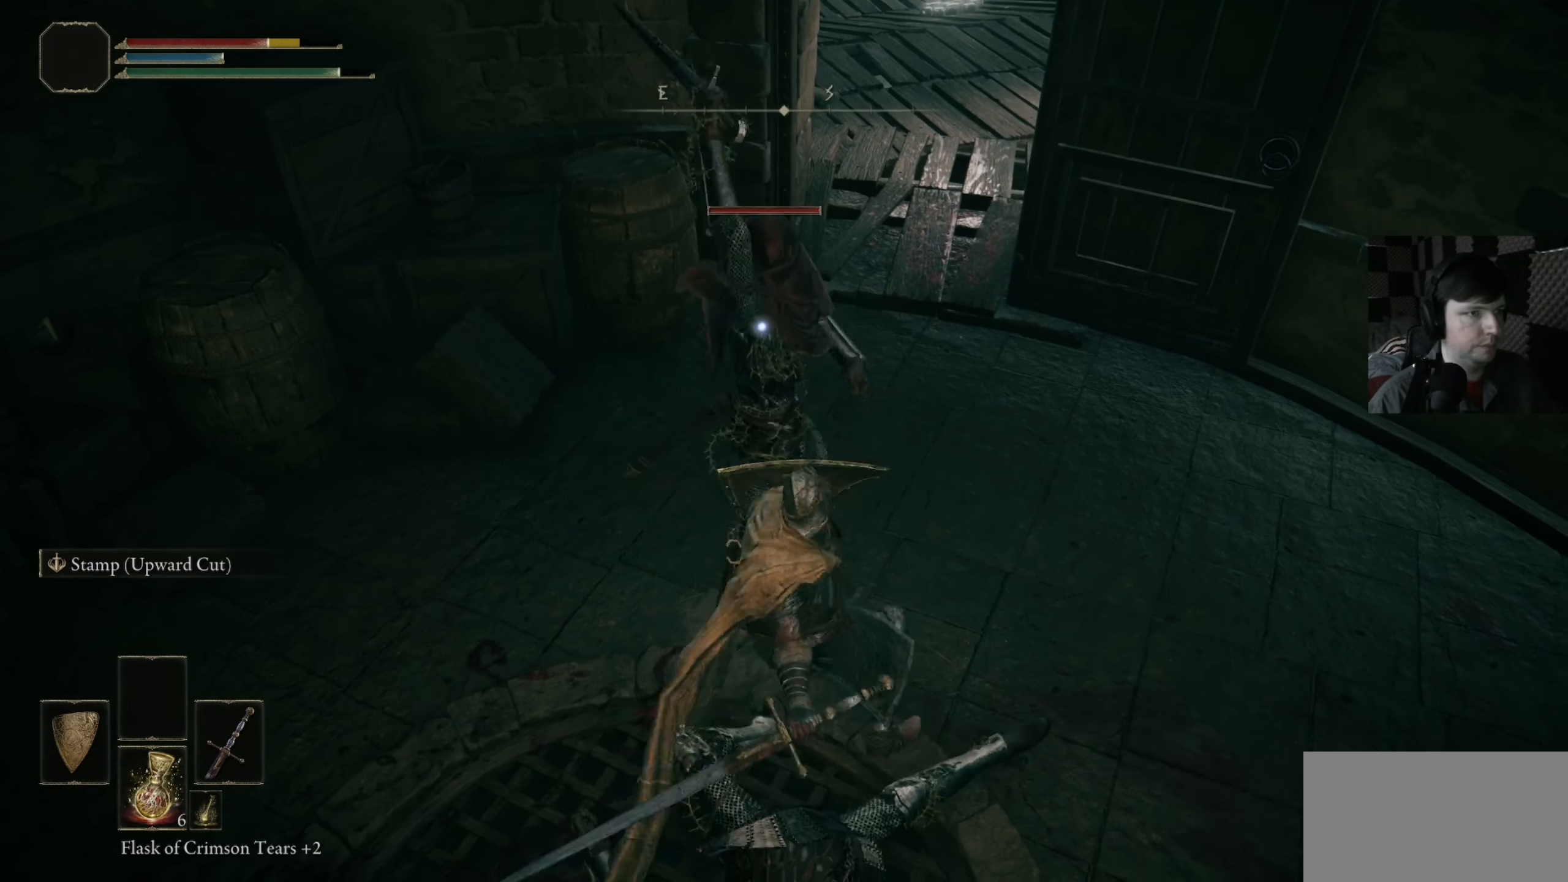
{"buttons": ["R1"], "left_stick": "up", "right_stick": "center", "events": [[83, "R1", "down"], [216, "R1", "up"], [283, "R1", "down"], [383, "R1", "up"], [483, "L1", "up"], [483, "R1", "down"]]}
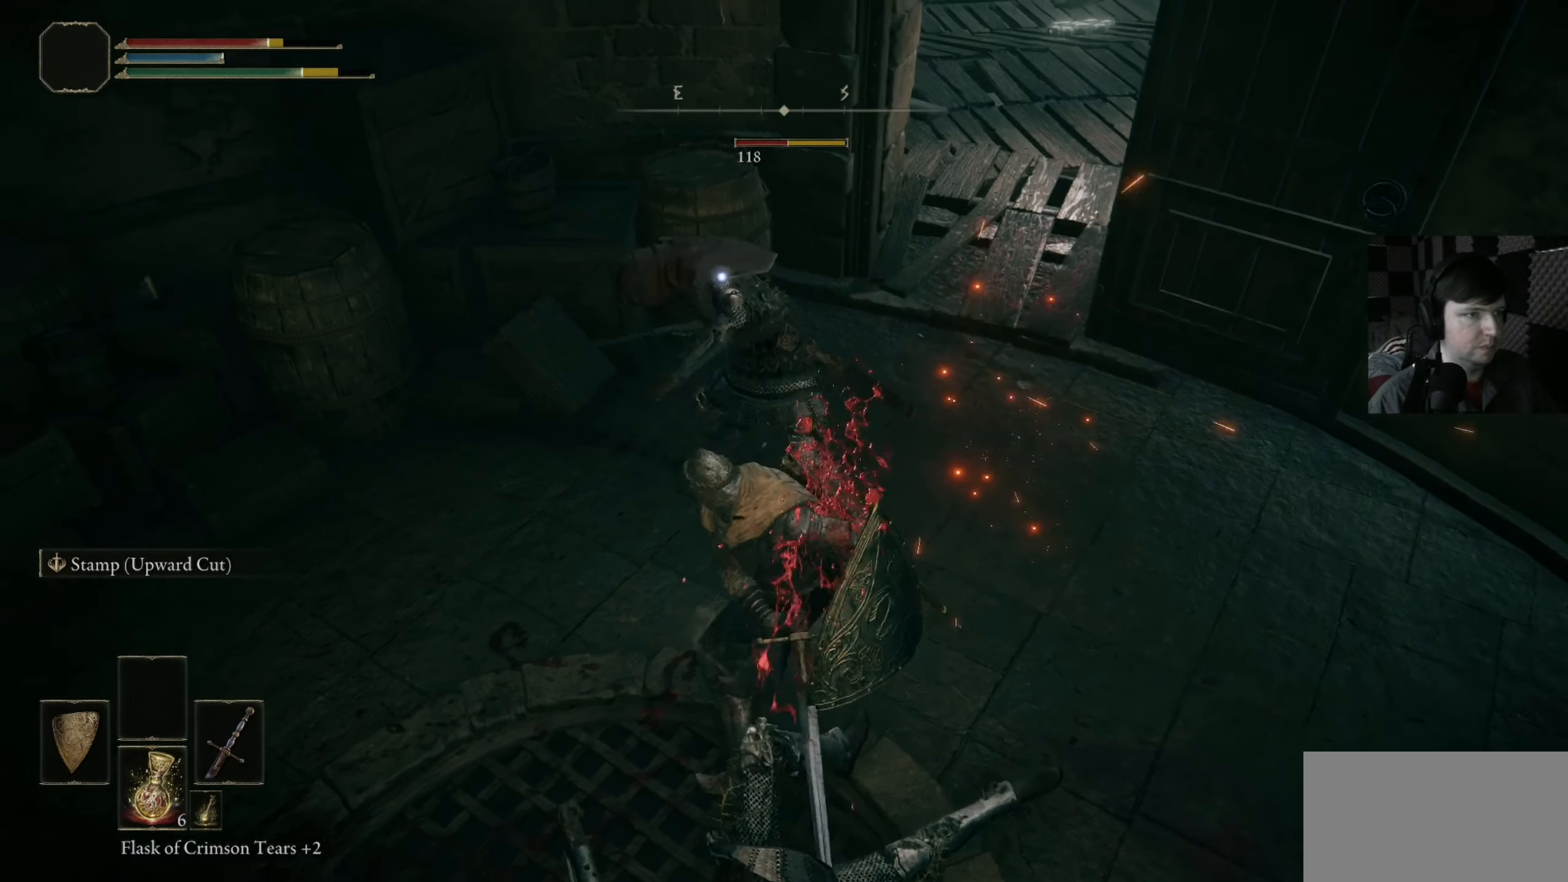
{"buttons": [], "left_stick": "center", "right_stick": "center", "events": [[116, "R1", "up"], [150, "left_stick", "center"], [183, "R1", "down"], [316, "R1", "up"]]}
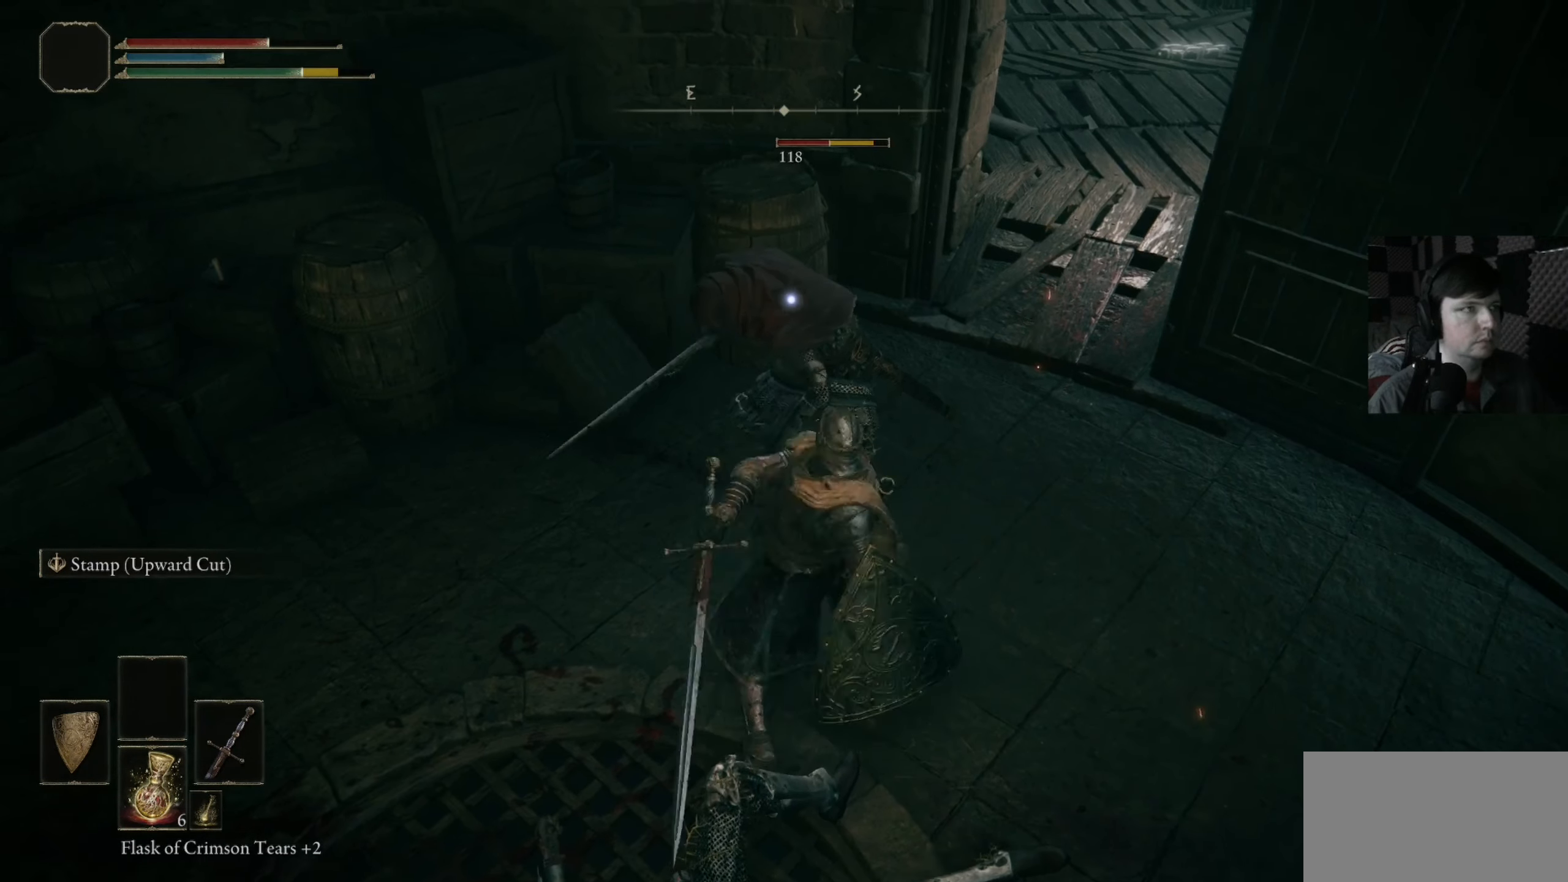
{"buttons": [], "left_stick": "center", "right_stick": "right", "events": [[50, "right_stick", "right"]]}
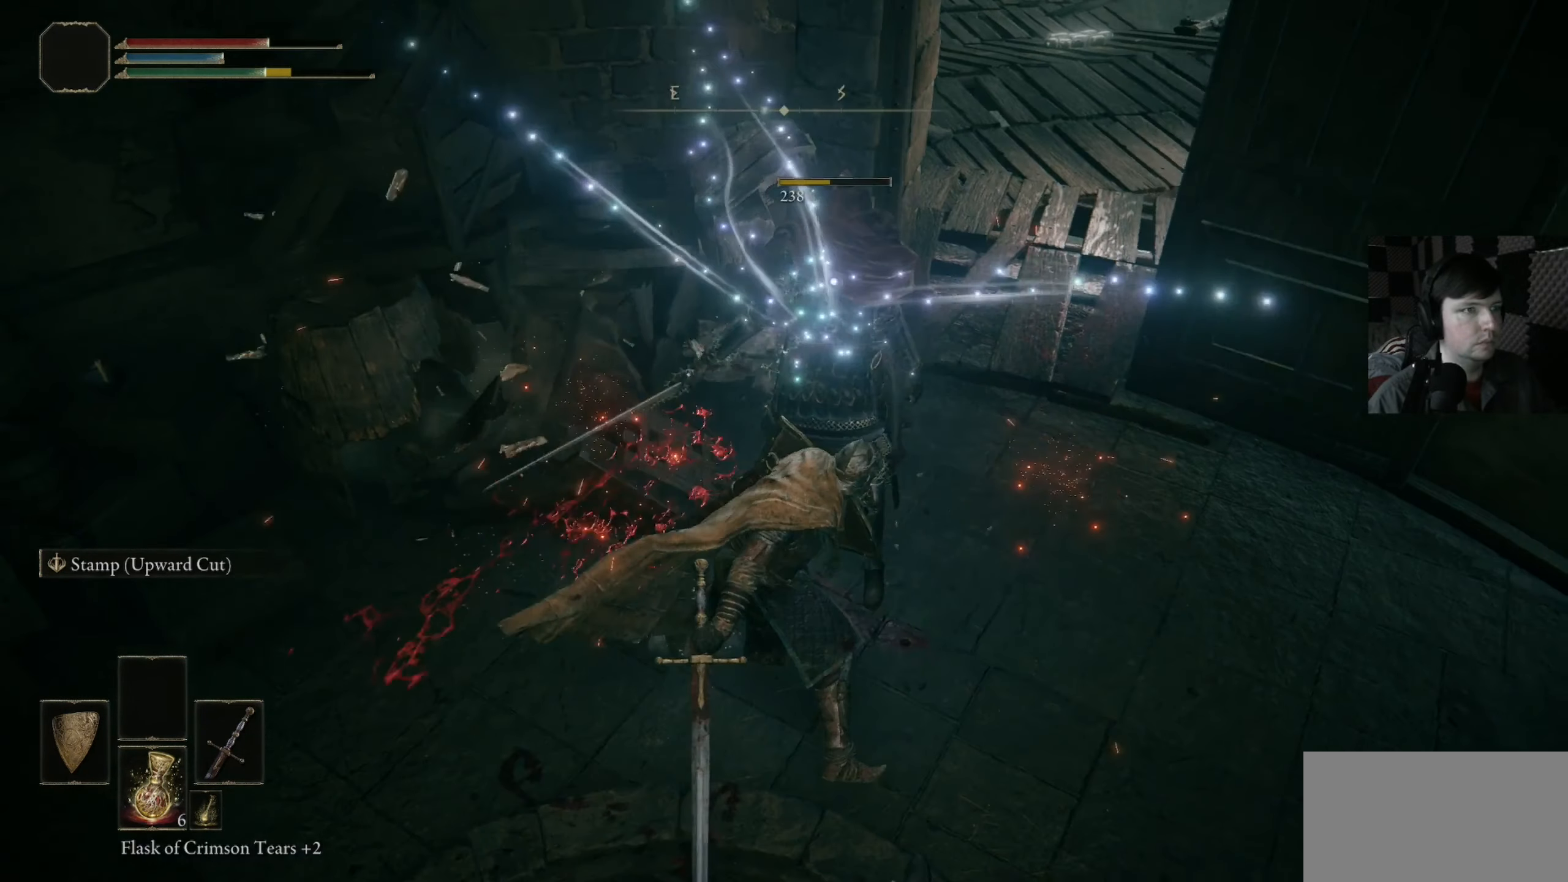
{"buttons": [], "left_stick": "center", "right_stick": "left", "events": [[83, "right_stick", "up-right"], [350, "right_stick", "center"], [416, "right_stick", "left"]]}
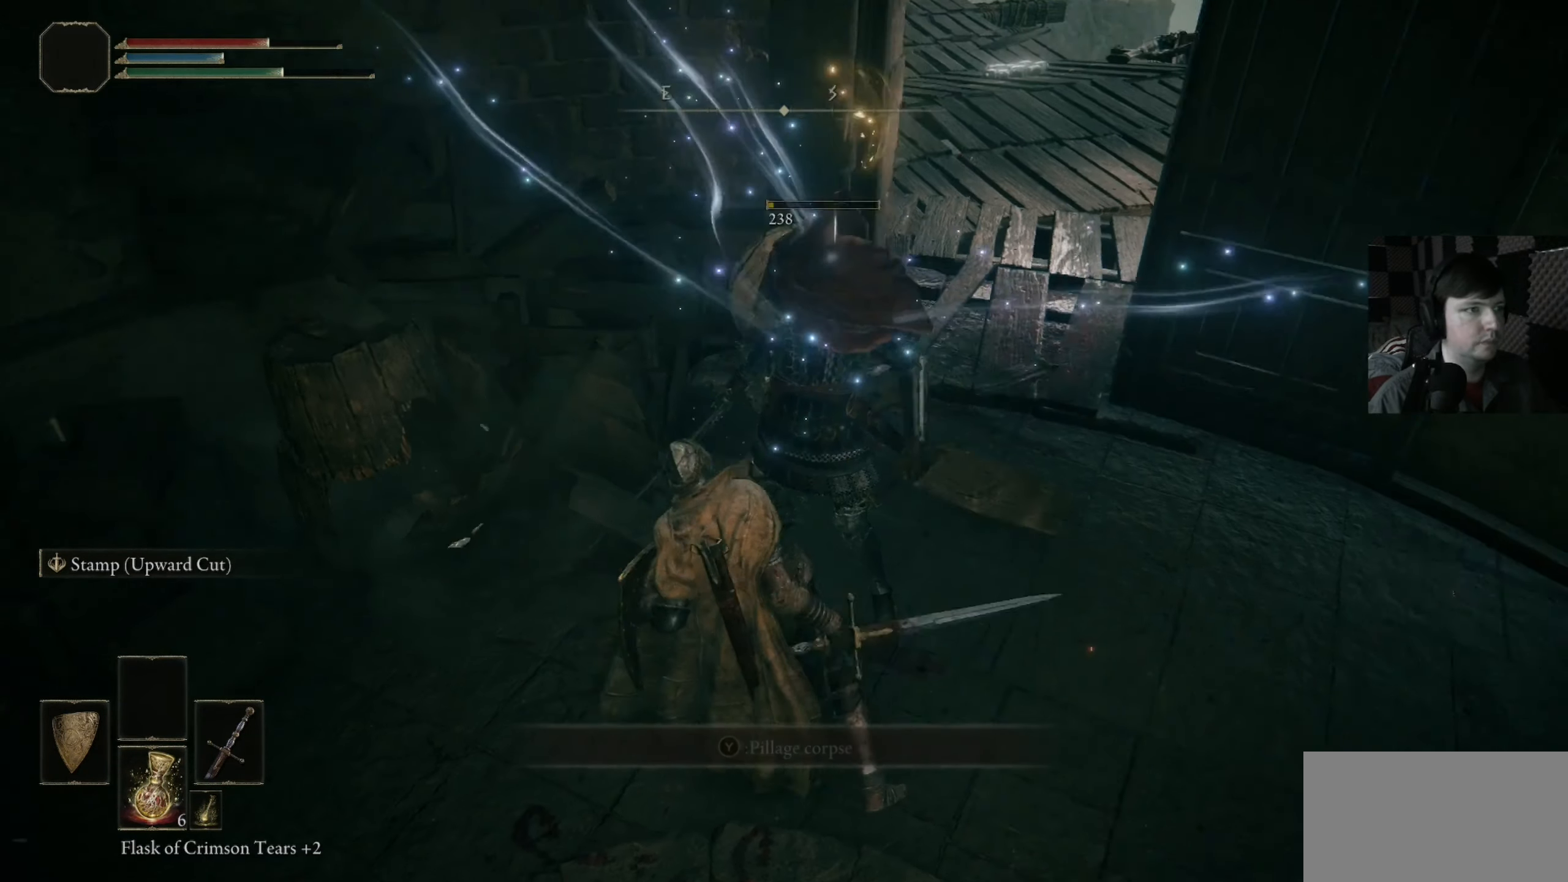
{"buttons": [], "left_stick": "center", "right_stick": "left", "events": []}
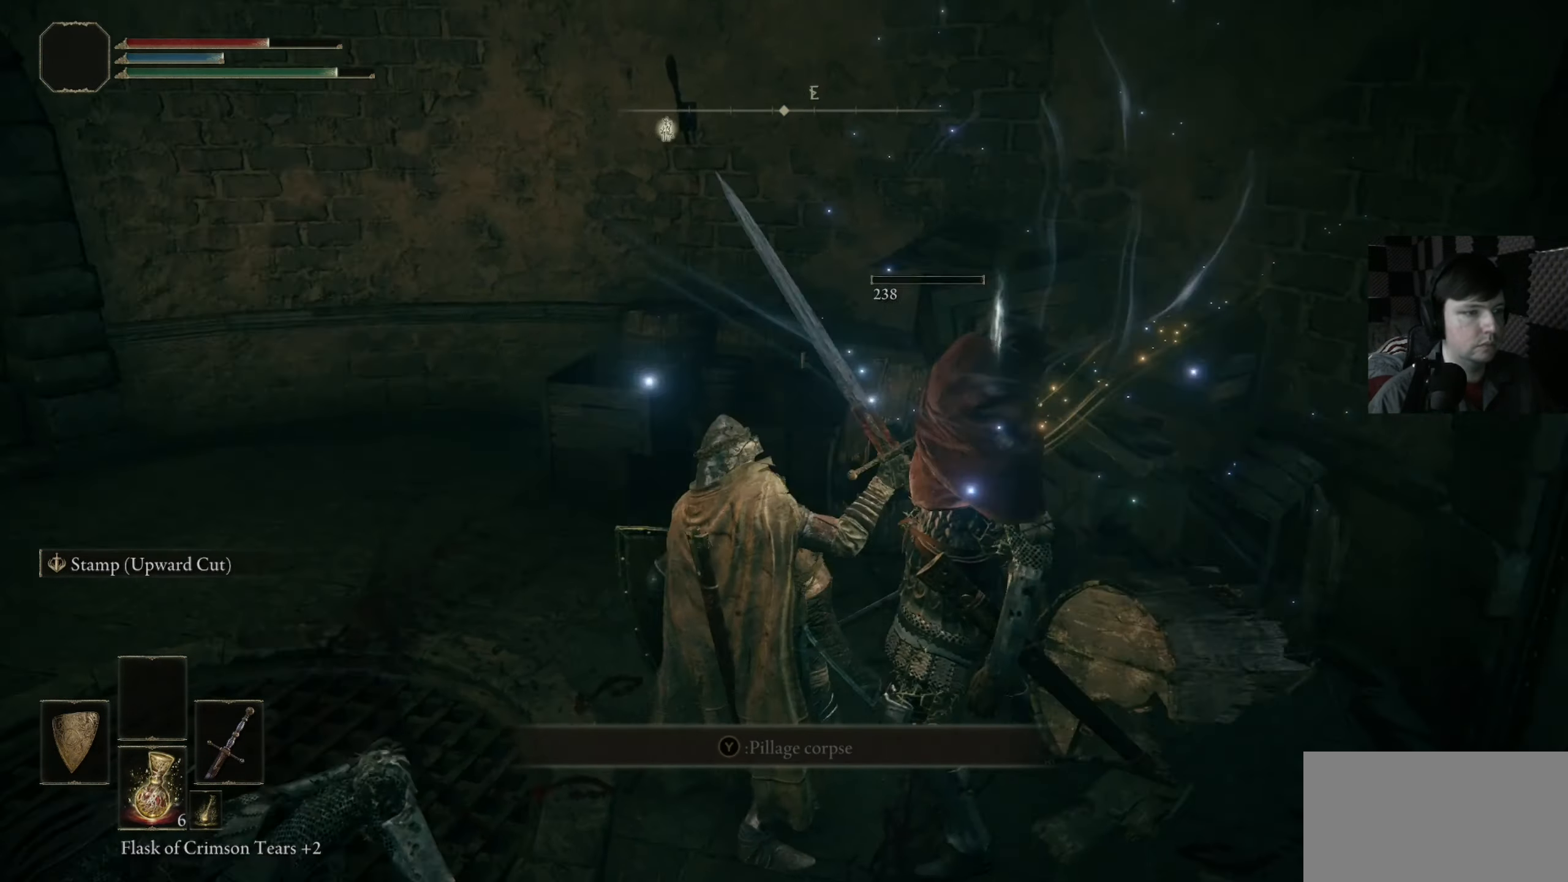
{"buttons": [], "left_stick": "center", "right_stick": "center", "events": [[116, "right_stick", "center"]]}
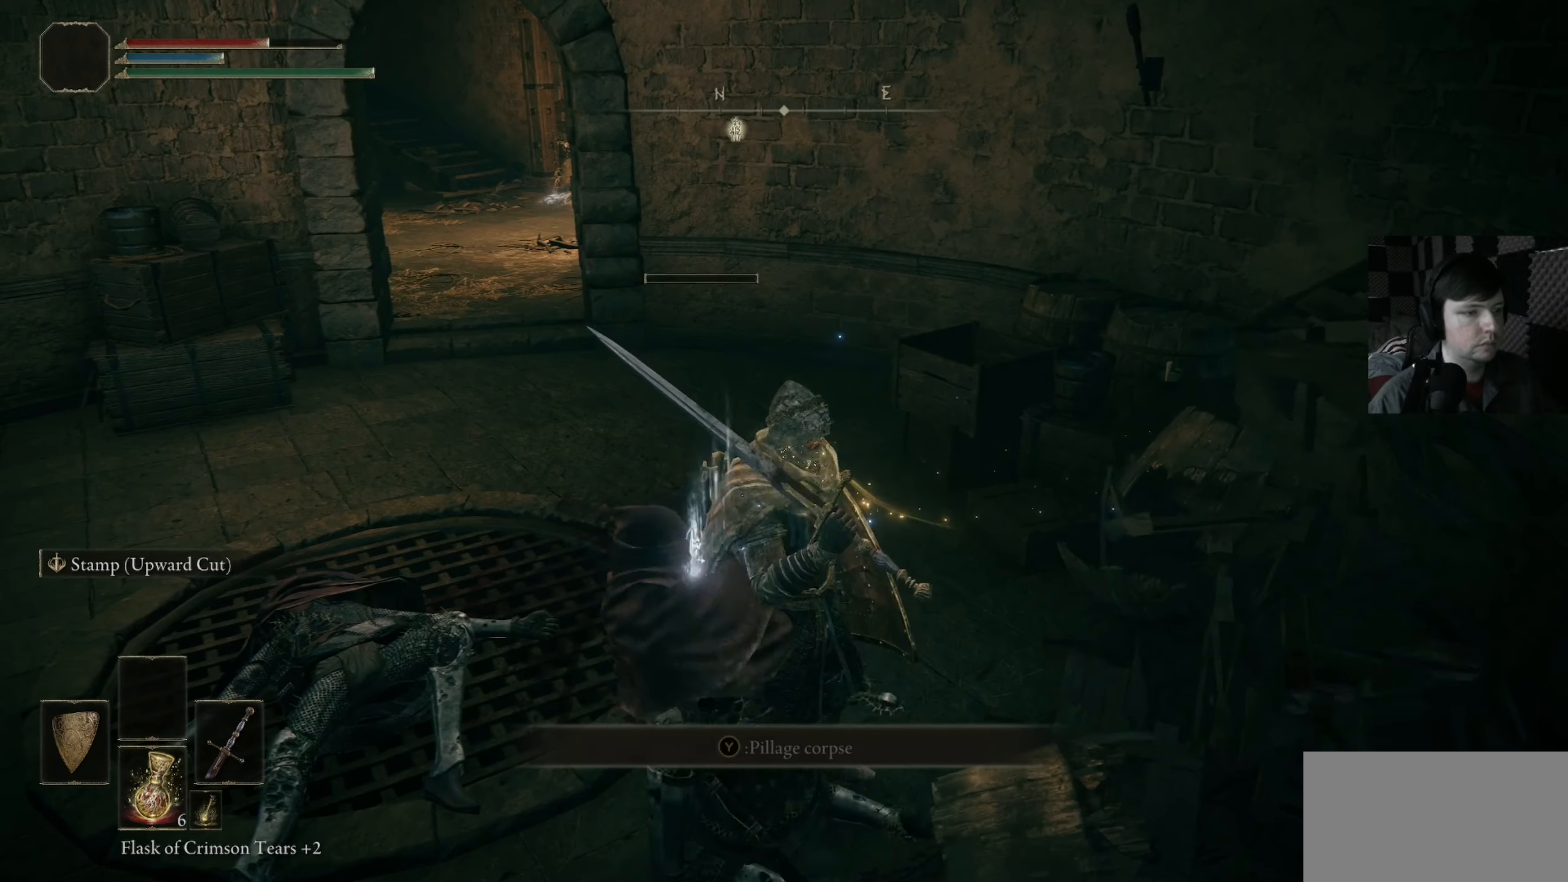
{"buttons": [], "left_stick": "center", "right_stick": "center", "events": [[50, "left_stick", "down-left"], [216, "Y", "down"], [216, "left_stick", "center"], [350, "Y", "up"]]}
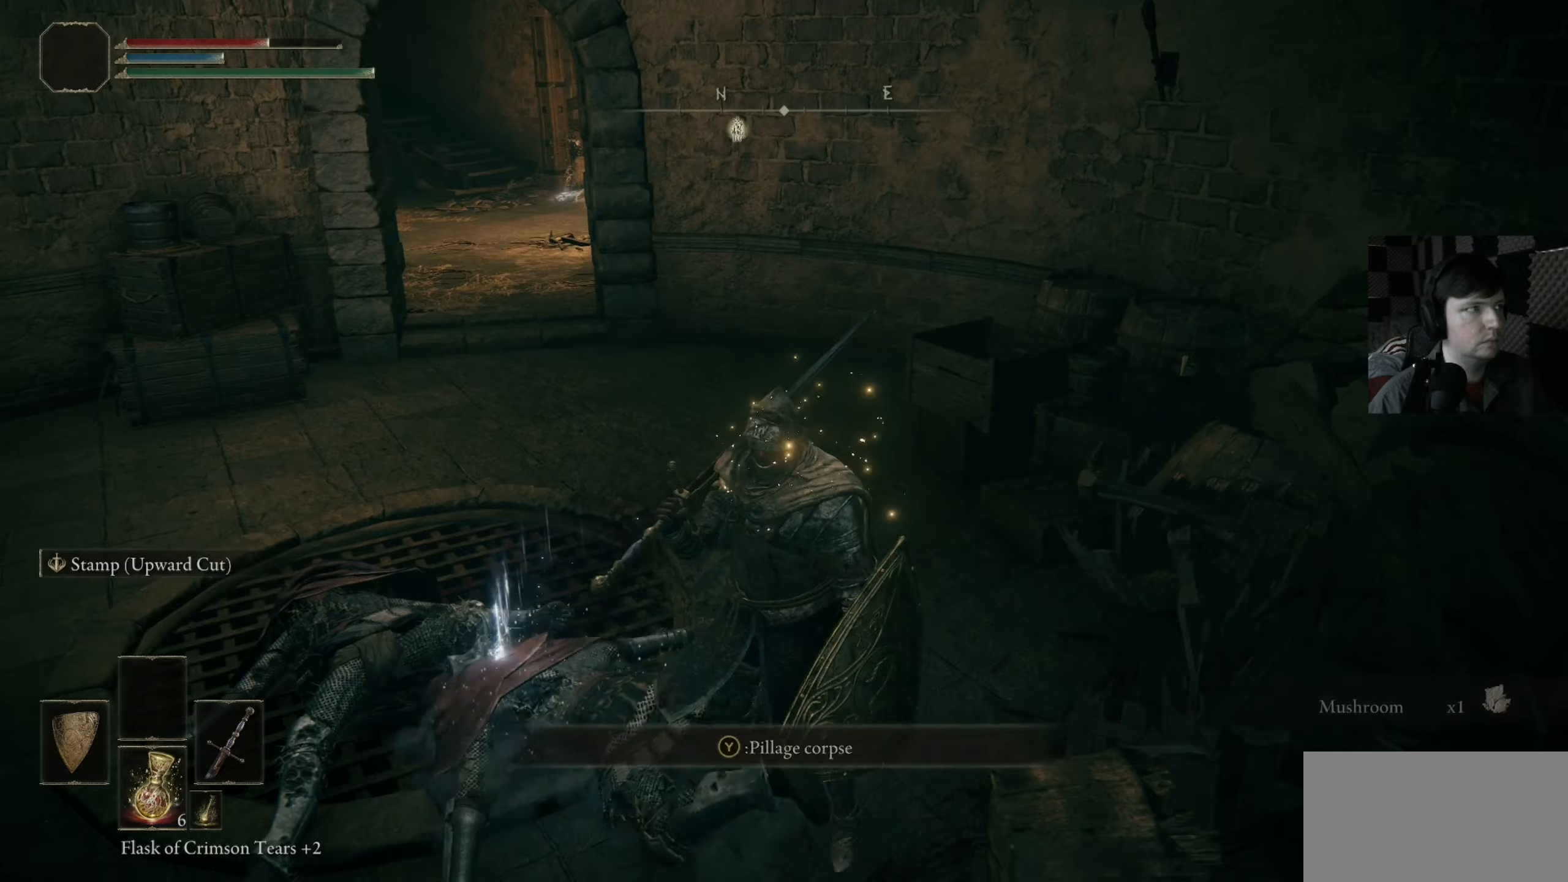
{"buttons": [], "left_stick": "center", "right_stick": "left", "events": [[83, "right_stick", "left"]]}
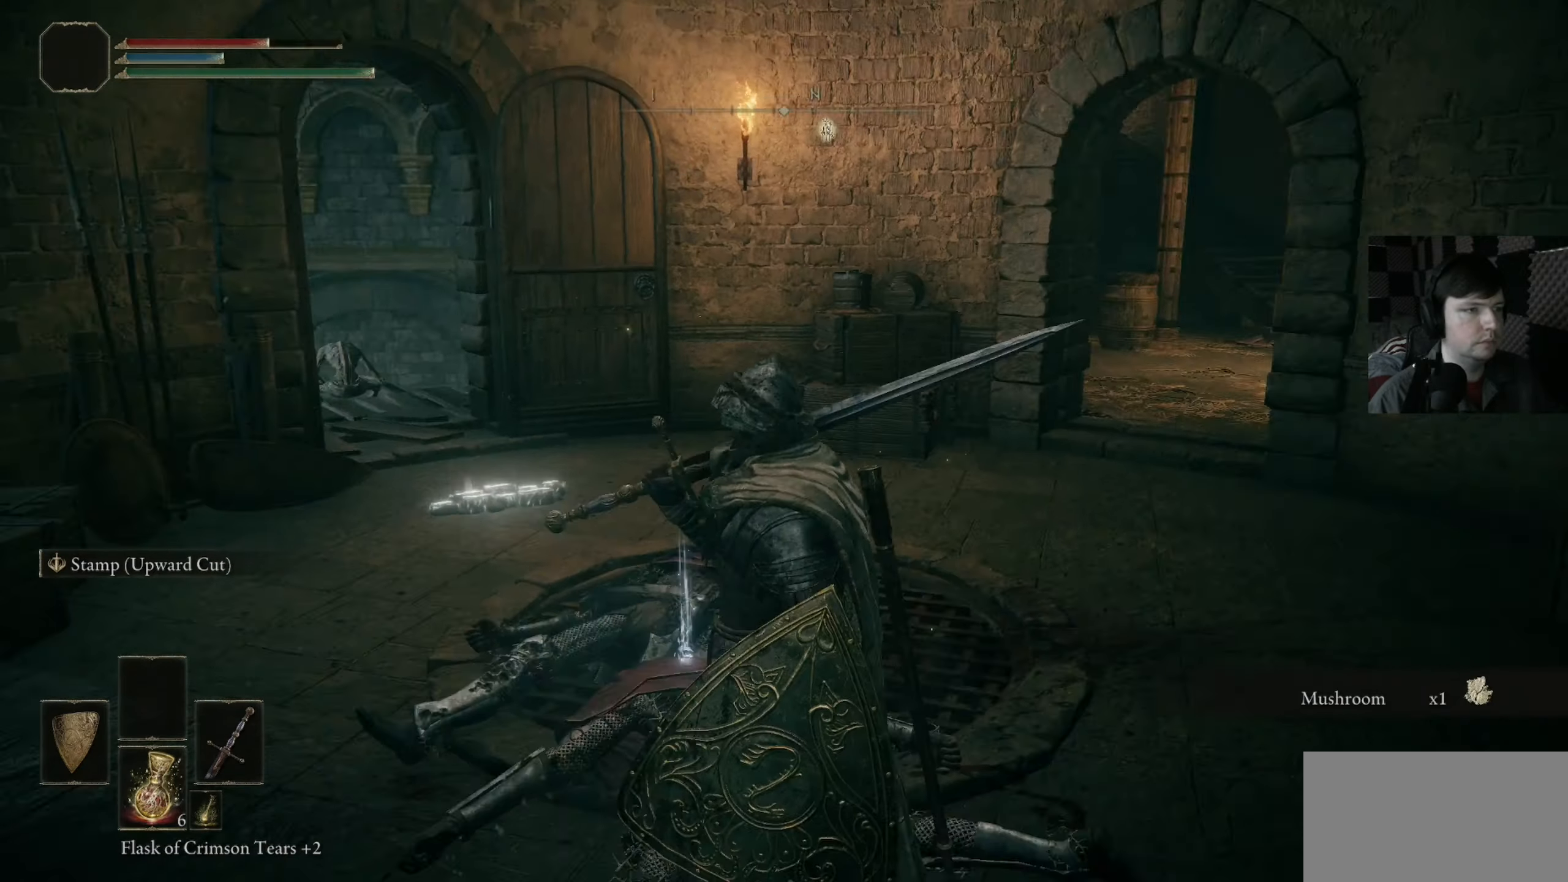
{"buttons": [], "left_stick": "up-left", "right_stick": "center", "events": [[17, "left_stick", "left"], [83, "right_stick", "down-left"], [250, "left_stick", "up-left"], [350, "right_stick", "center"]]}
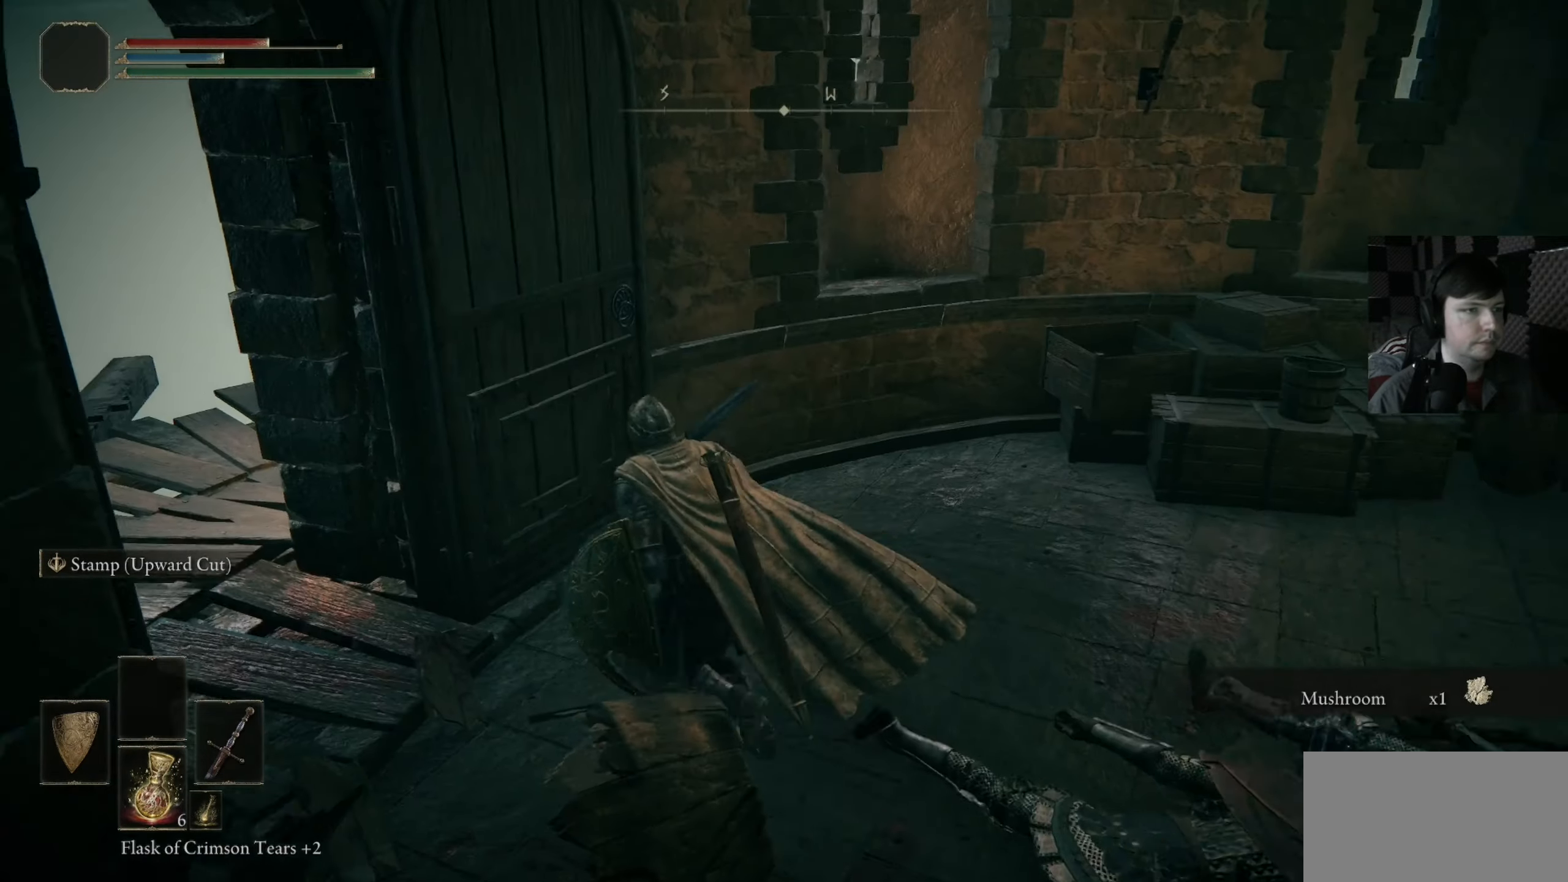
{"buttons": [], "left_stick": "left", "right_stick": "right", "events": [[83, "right_stick", "right"], [183, "left_stick", "left"]]}
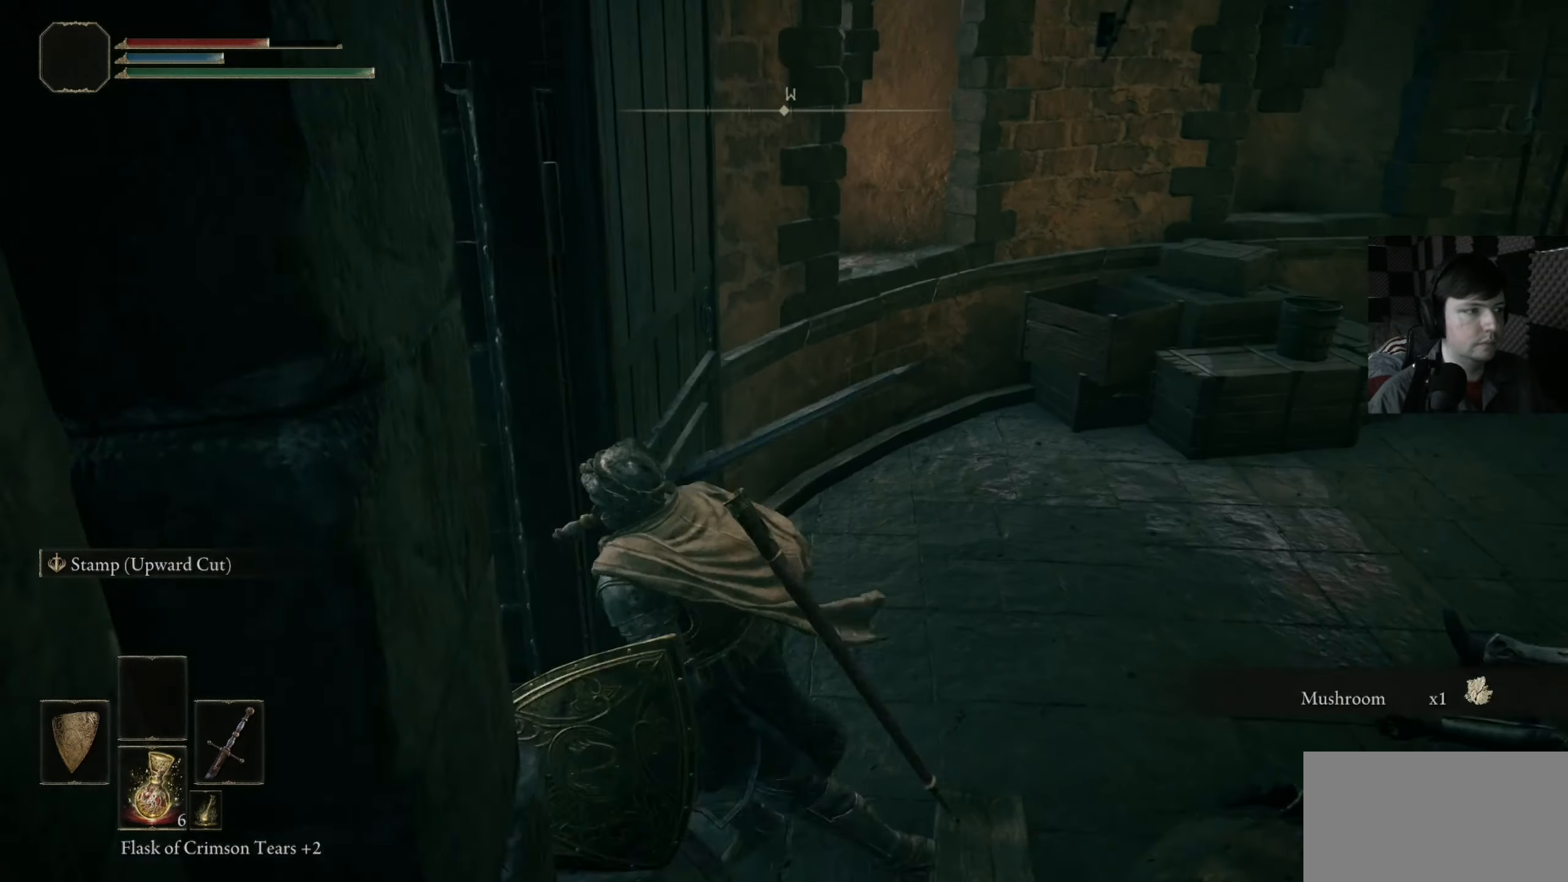
{"buttons": [], "left_stick": "up-left", "right_stick": "right", "events": [[417, "left_stick", "up-left"]]}
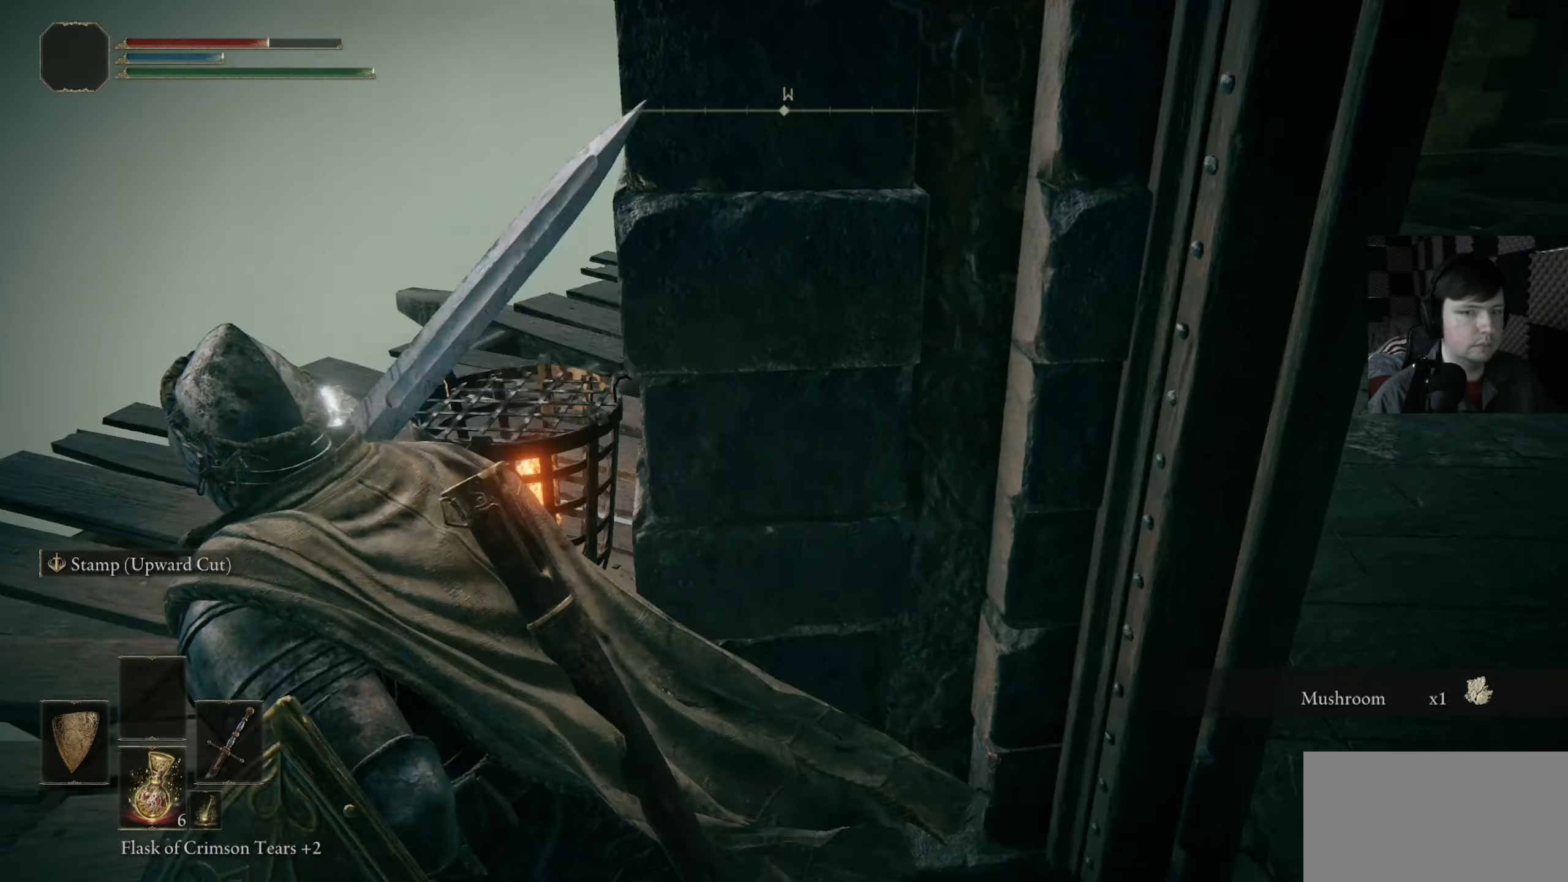
{"buttons": [], "left_stick": "up", "right_stick": "right", "events": [[150, "left_stick", "up"]]}
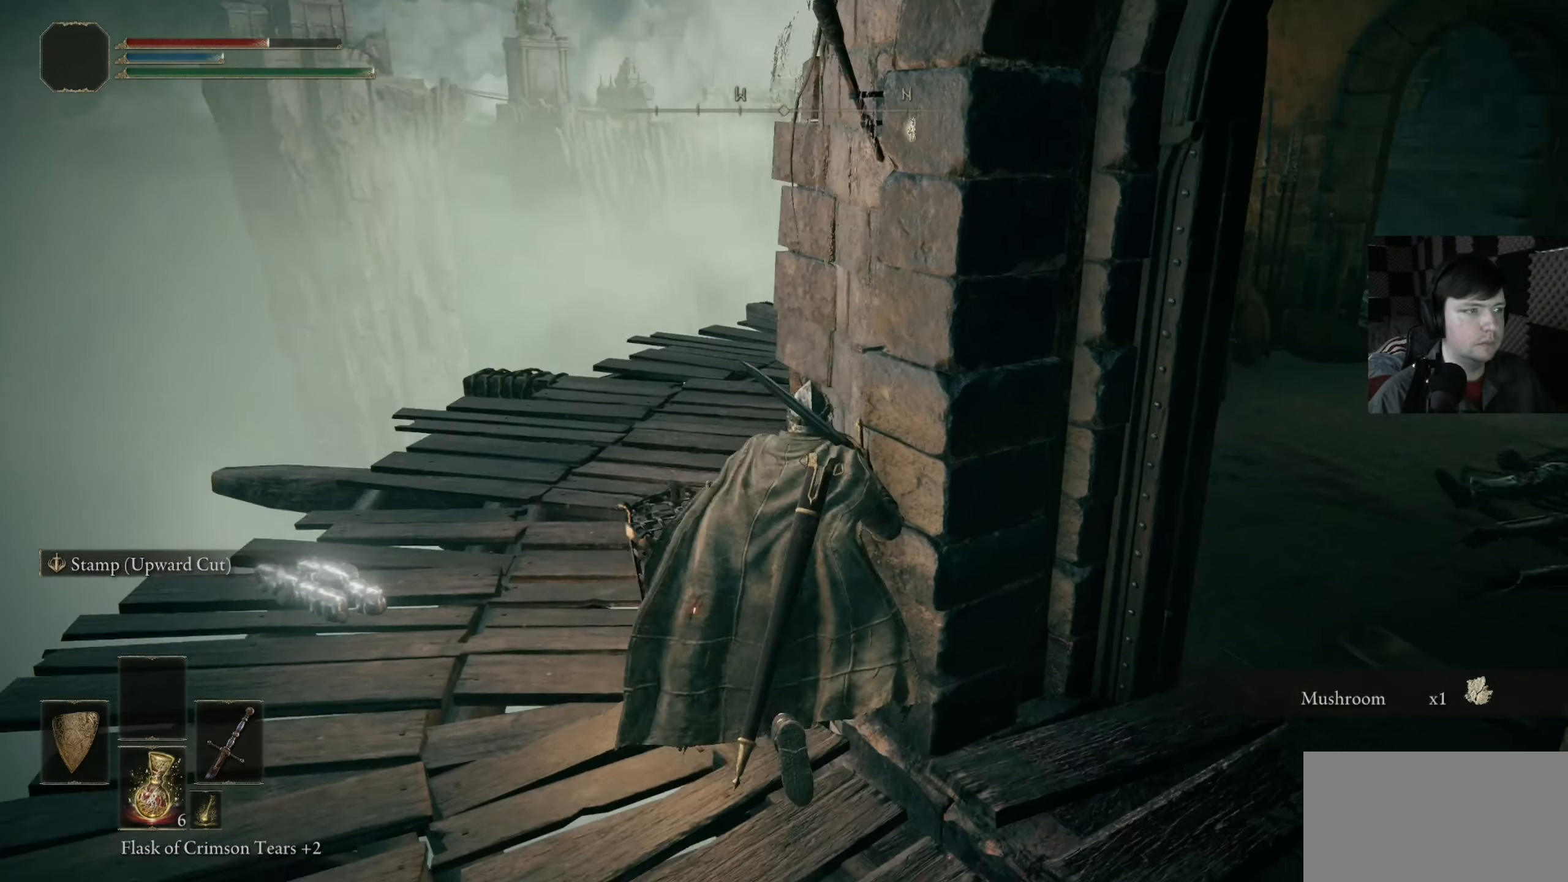
{"buttons": [], "left_stick": "left", "right_stick": "right", "events": [[50, "left_stick", "up-left"], [317, "left_stick", "left"]]}
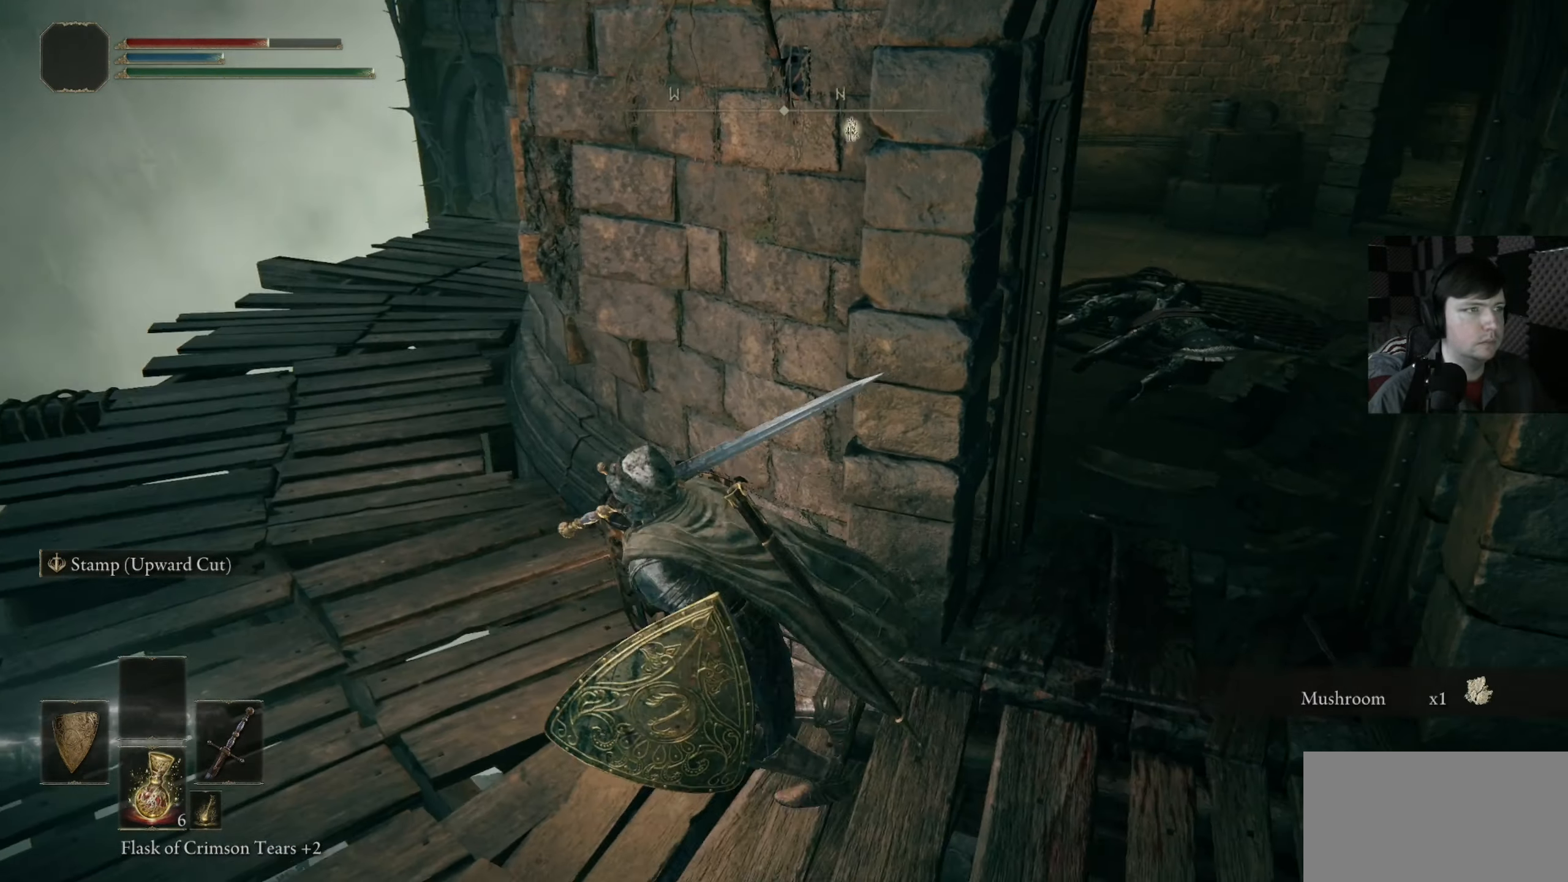
{"buttons": [], "left_stick": "right", "right_stick": "center", "events": [[83, "left_stick", "up"], [183, "left_stick", "right"], [183, "right_stick", "center"]]}
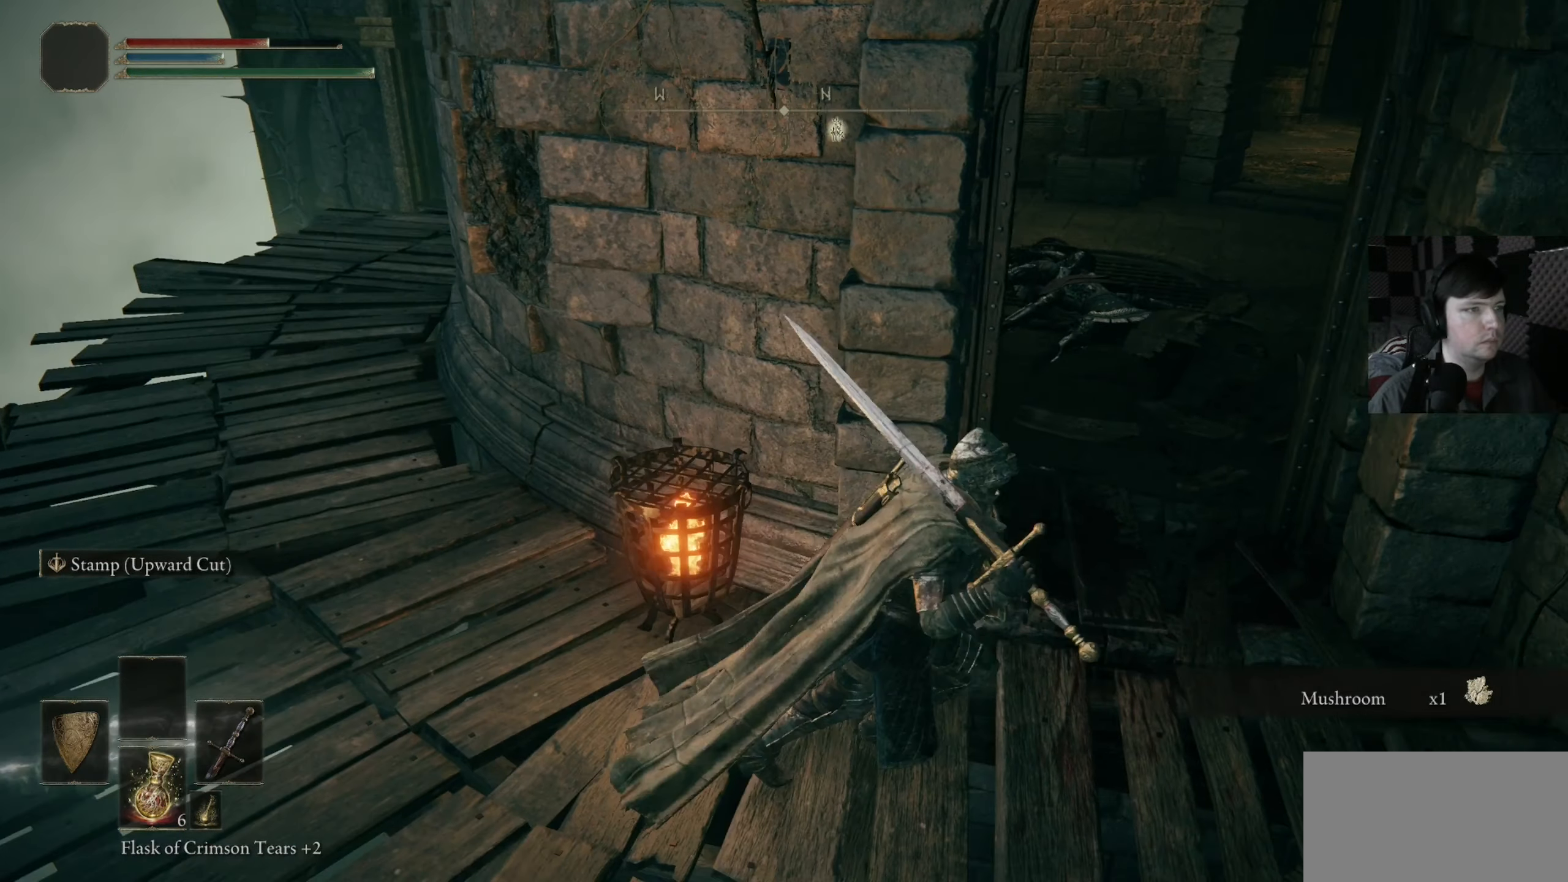
{"buttons": ["B"], "left_stick": "up", "right_stick": "center", "events": [[83, "left_stick", "up-right"], [83, "right_stick", "up-left"], [150, "right_stick", "up"], [250, "right_stick", "center"], [417, "B", "down"], [417, "left_stick", "up"]]}
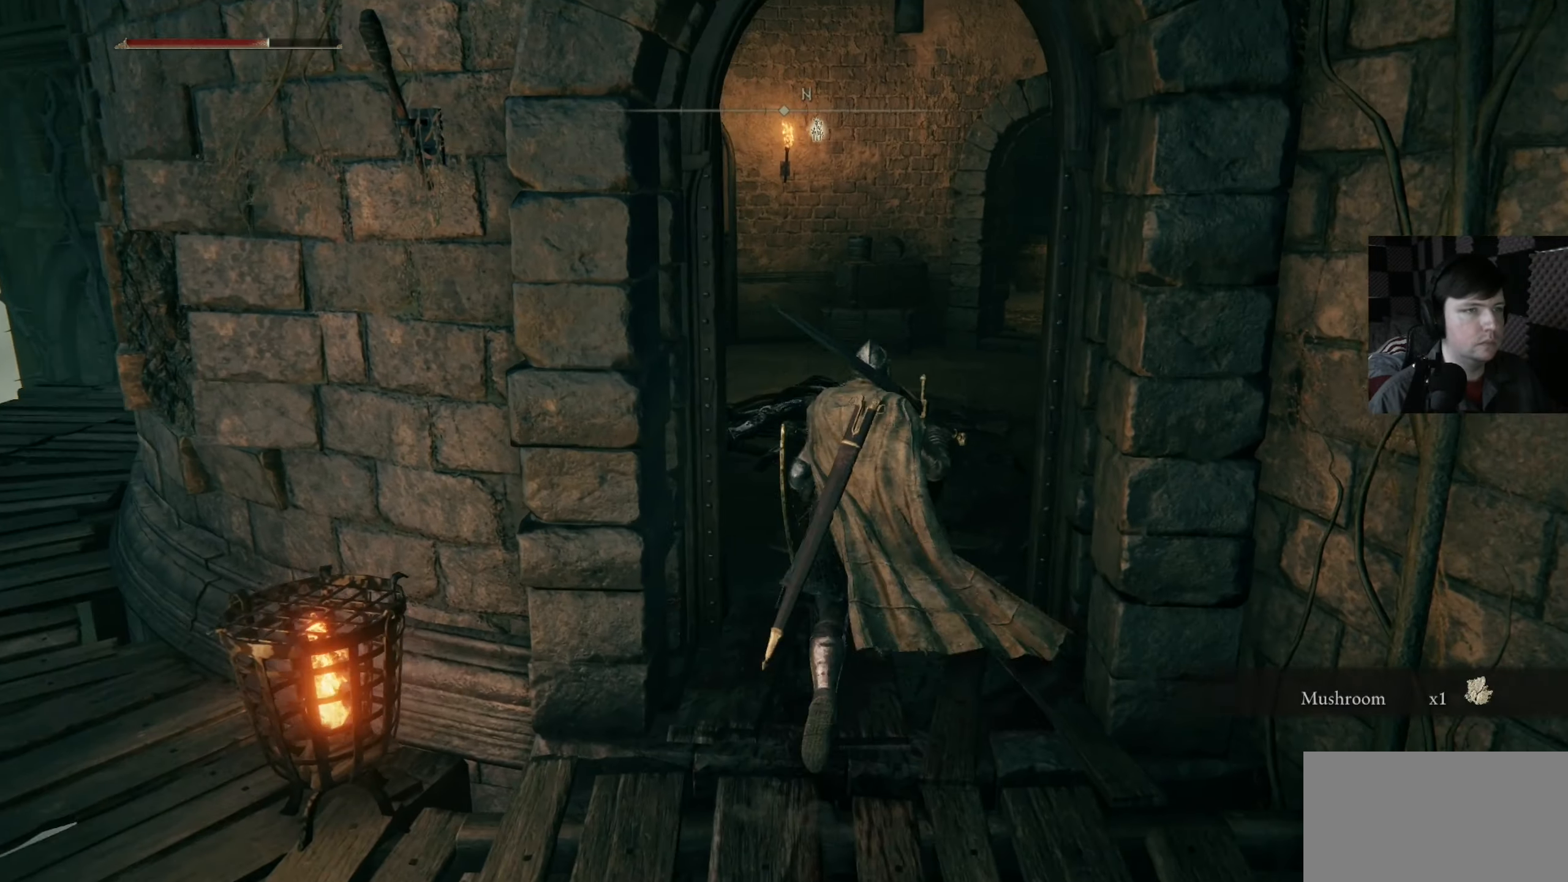
{"buttons": ["B"], "left_stick": "up", "right_stick": "center", "events": []}
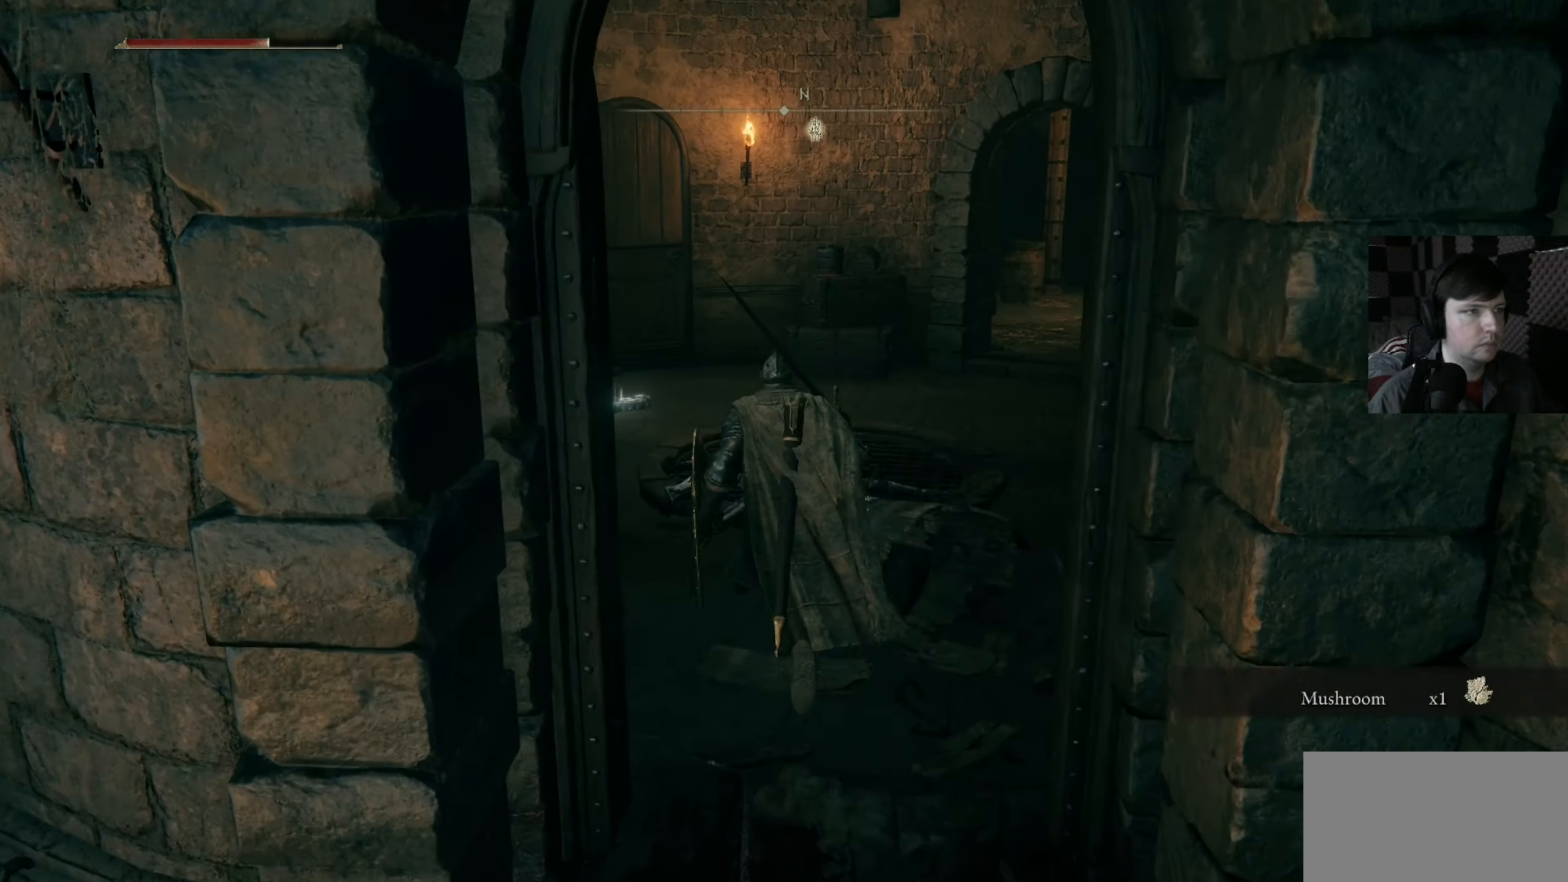
{"buttons": [], "left_stick": "up", "right_stick": "center", "events": [[483, "B", "up"]]}
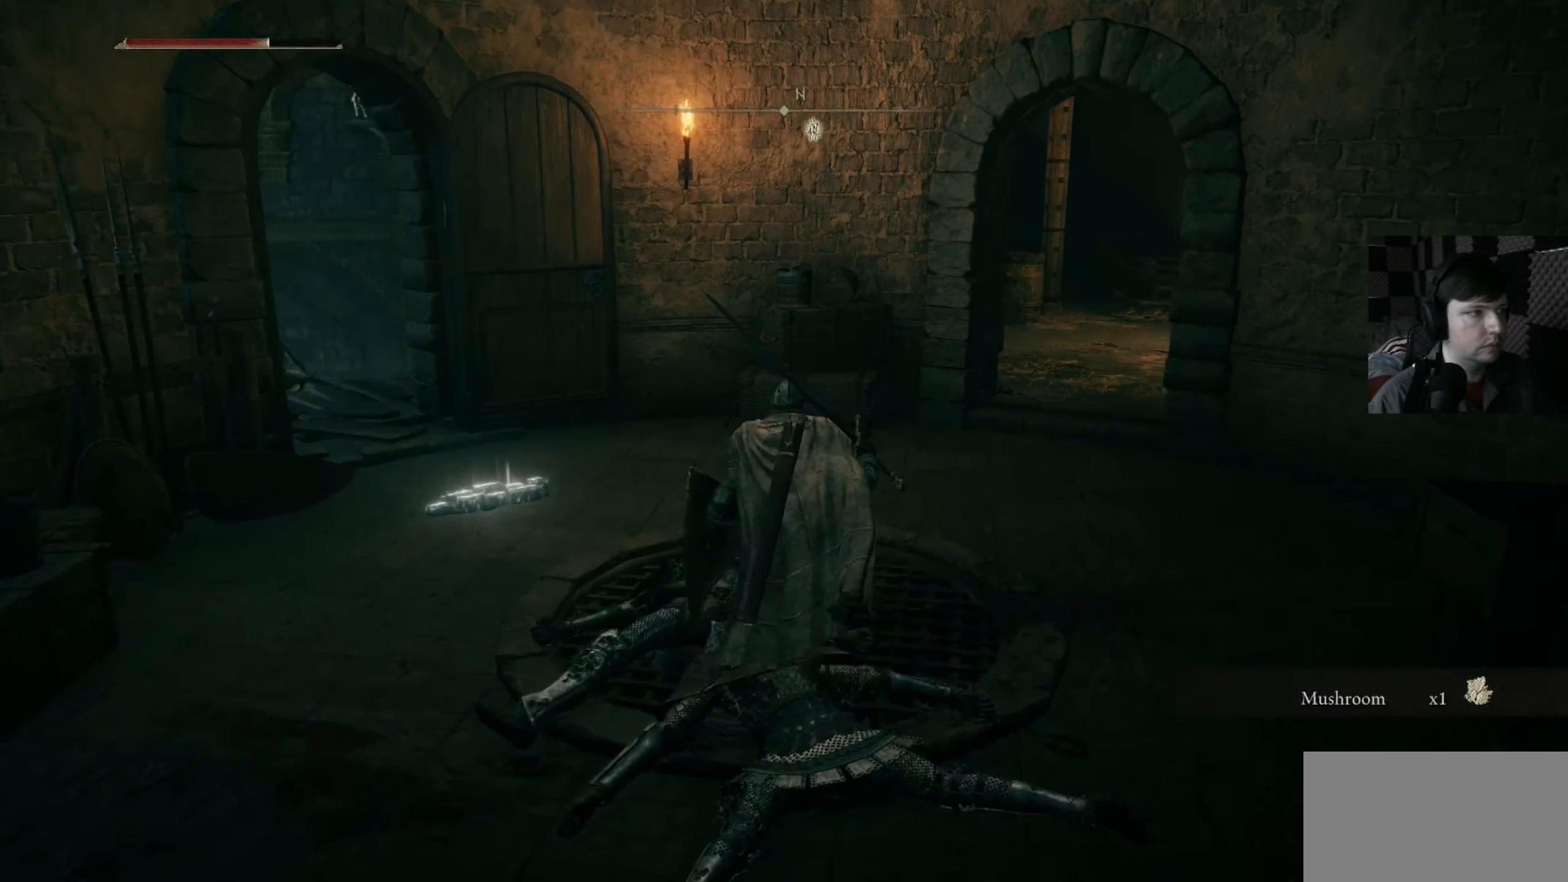
{"buttons": [], "left_stick": "up-right", "right_stick": "center", "events": [[284, "left_stick", "up-right"]]}
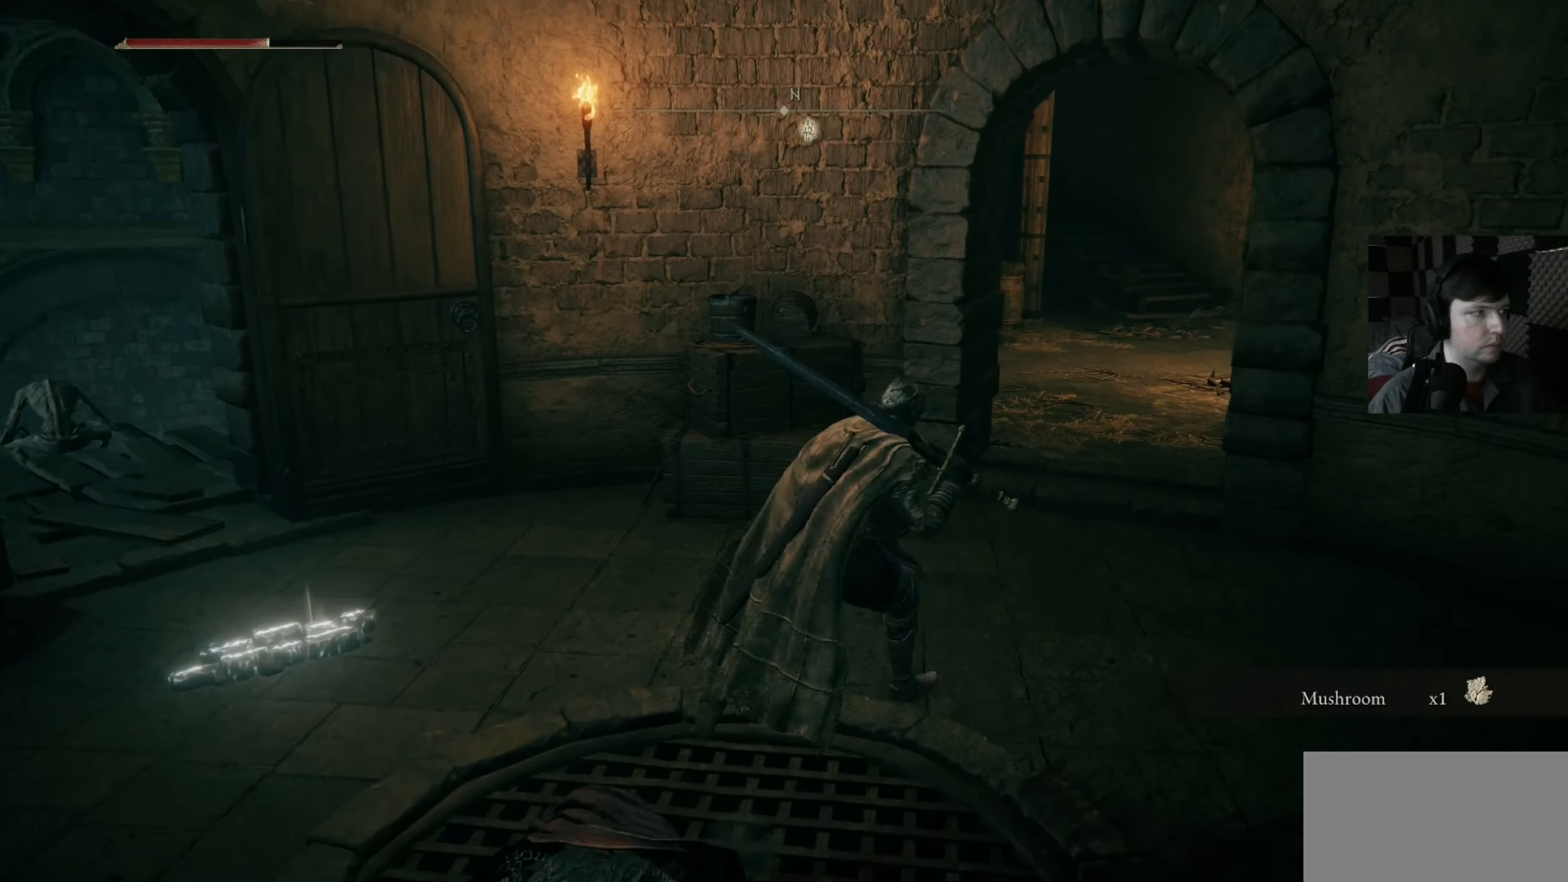
{"buttons": [], "left_stick": "up", "right_stick": "center", "events": [[17, "right_stick", "right"], [117, "left_stick", "up"], [217, "right_stick", "down-right"], [350, "right_stick", "center"]]}
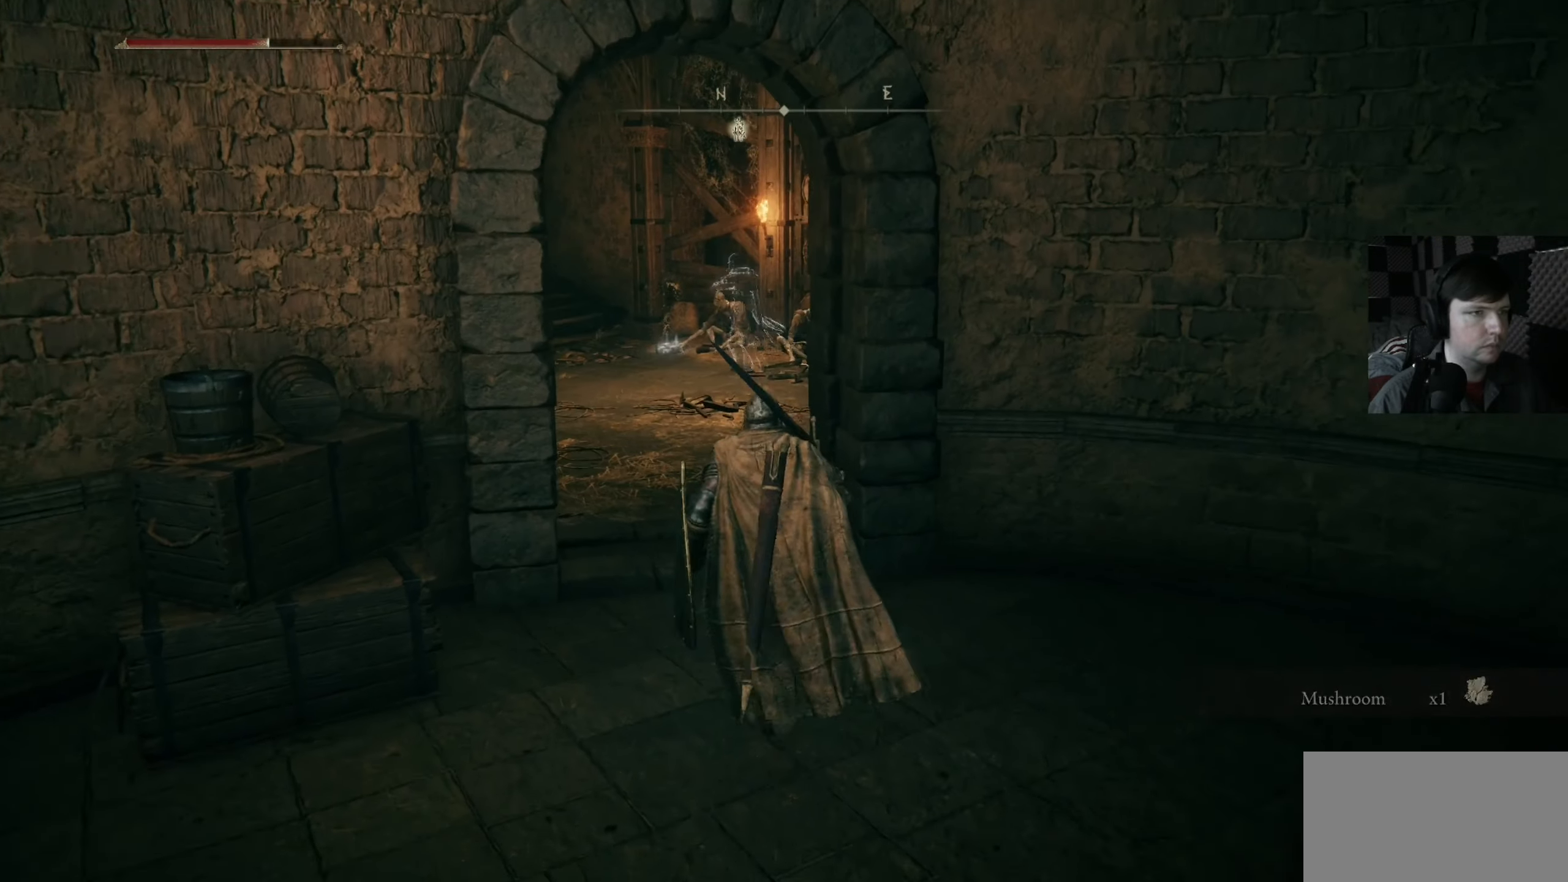
{"buttons": [], "left_stick": "up", "right_stick": "center", "events": [[317, "R3", "down"], [417, "R3", "up"]]}
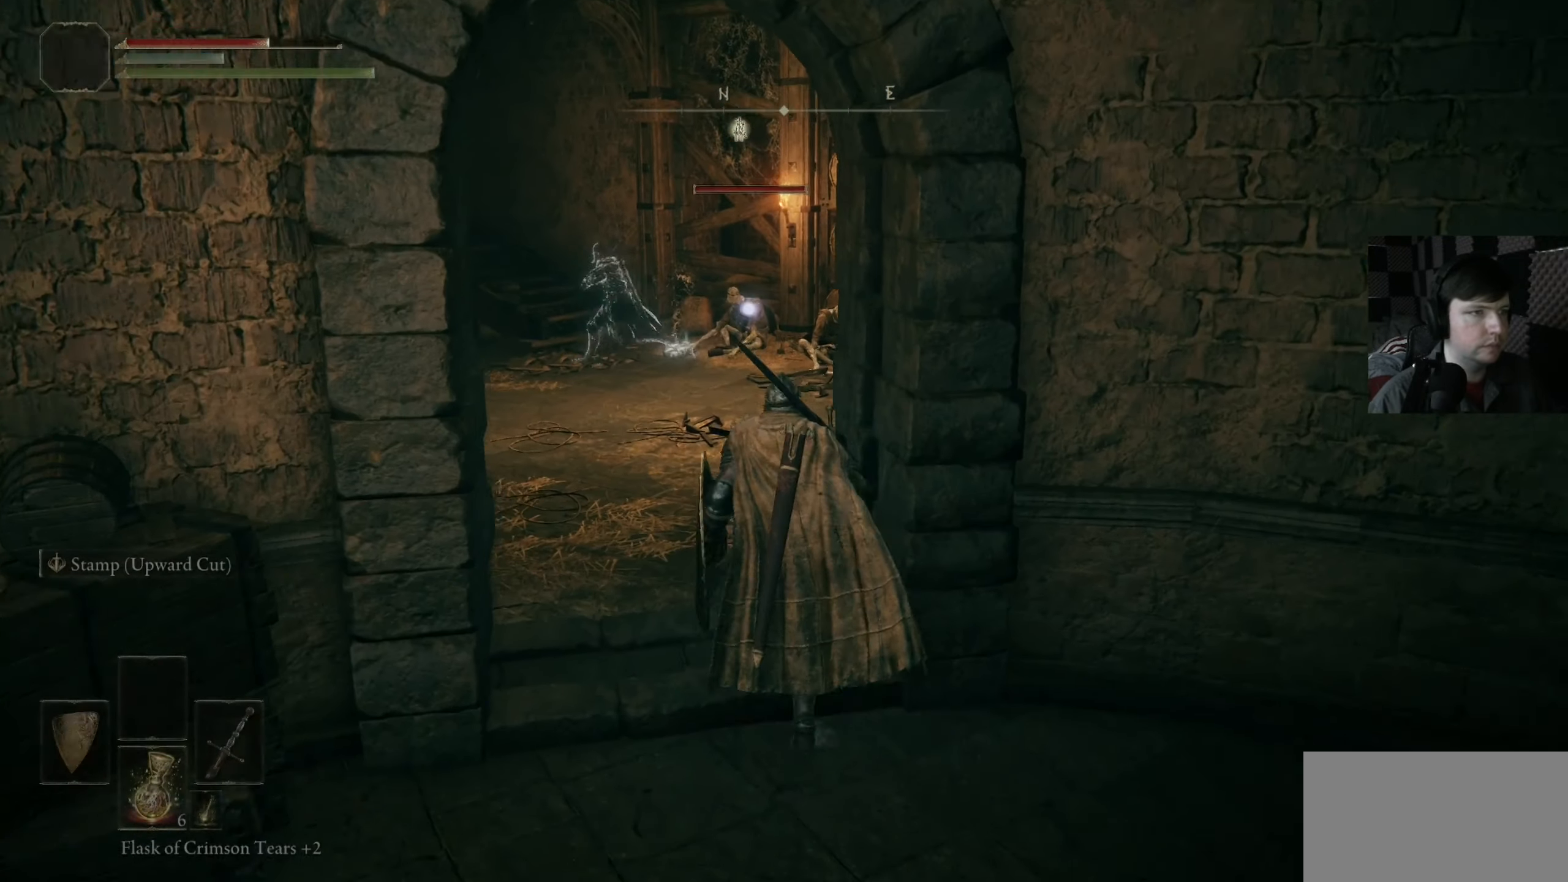
{"buttons": ["B"], "left_stick": "up", "right_stick": "center", "events": [[84, "left_stick", "up-left"], [250, "left_stick", "up"], [384, "B", "down"]]}
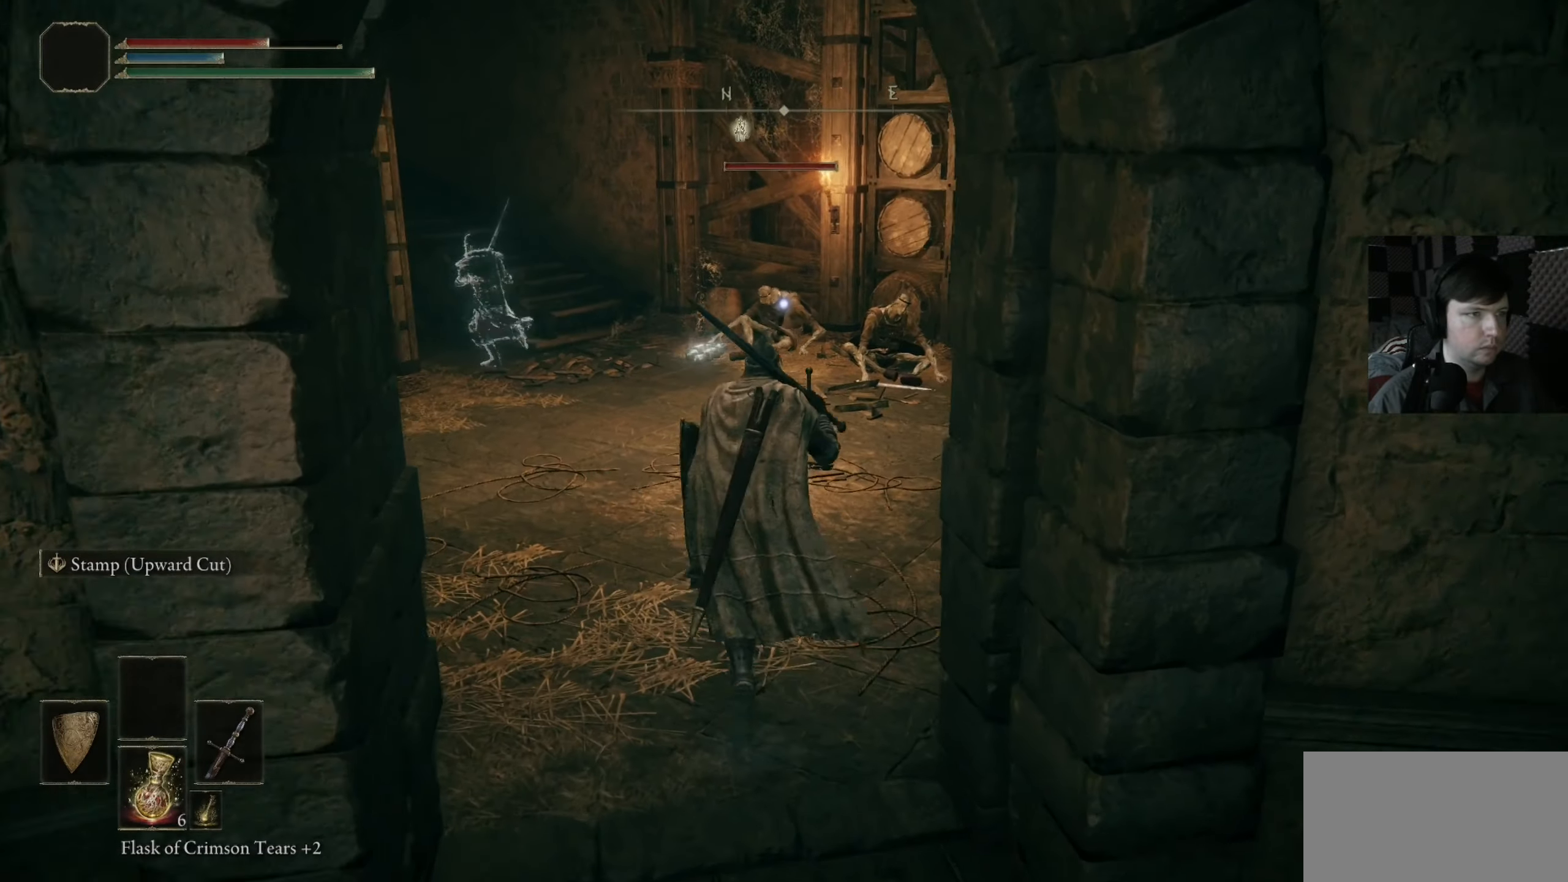
{"buttons": ["B"], "left_stick": "up", "right_stick": "center", "events": []}
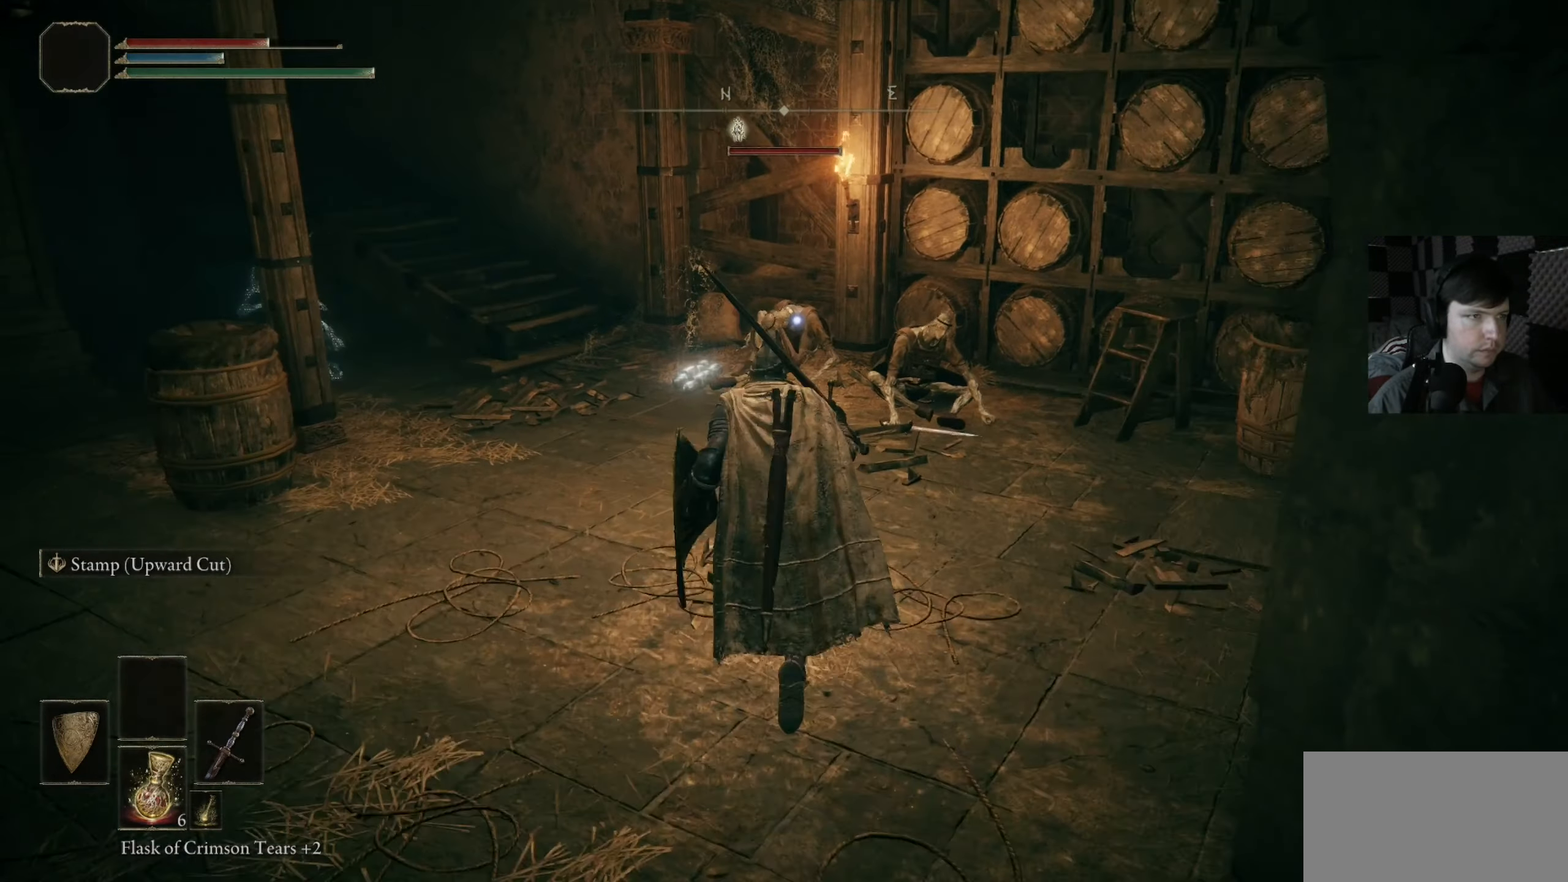
{"buttons": [], "left_stick": "up", "right_stick": "center", "events": [[184, "R1", "down"], [250, "B", "up"], [484, "R1", "up"]]}
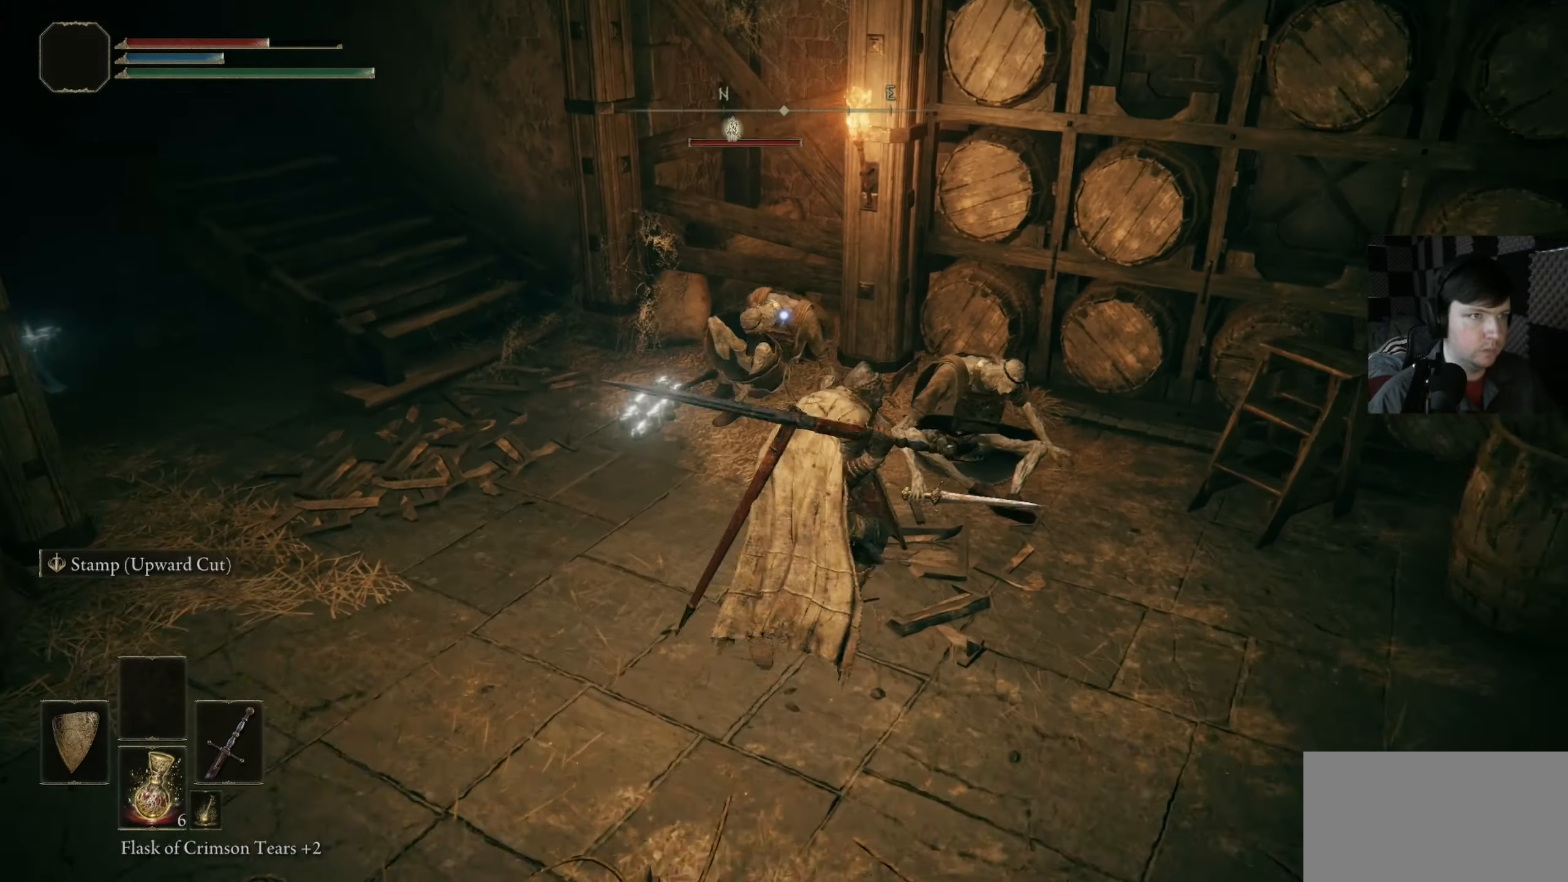
{"buttons": ["R1"], "left_stick": "center", "right_stick": "center", "events": [[17, "left_stick", "up-right"], [184, "right_stick", "down"], [317, "R1", "down"], [384, "right_stick", "center"], [417, "R1", "up"], [417, "left_stick", "center"], [484, "R1", "down"]]}
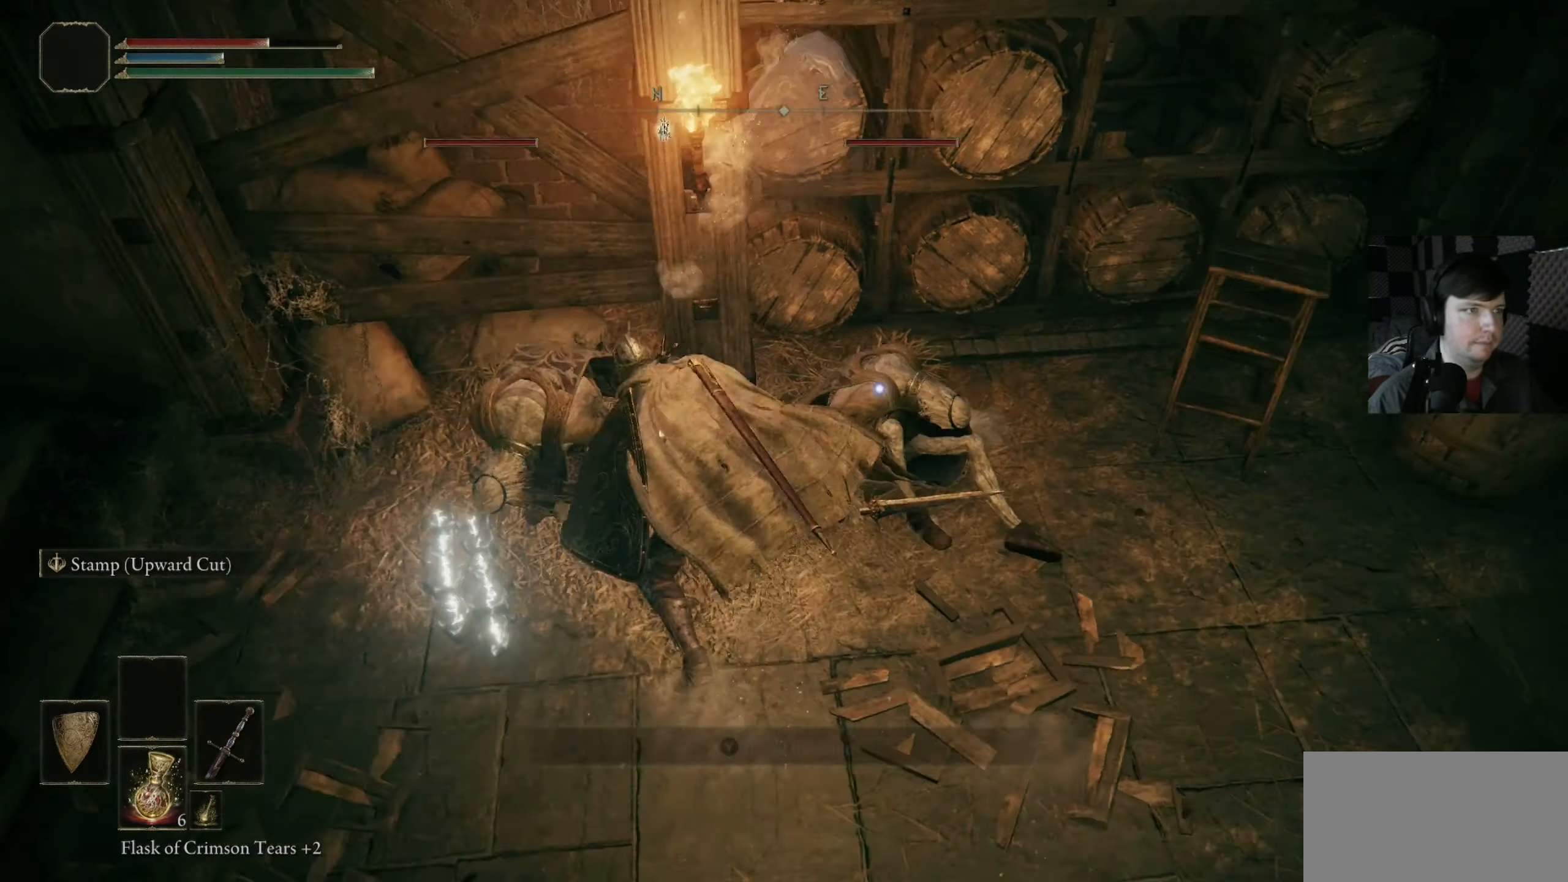
{"buttons": [], "left_stick": "up-right", "right_stick": "down-left", "events": [[17, "right_stick", "up-right"], [50, "left_stick", "right"], [117, "R1", "up"], [117, "right_stick", "down-right"], [184, "R1", "down"], [217, "right_stick", "left"], [284, "R1", "up"], [284, "right_stick", "down-left"], [317, "left_stick", "up-right"], [384, "R1", "down"], [484, "R1", "up"]]}
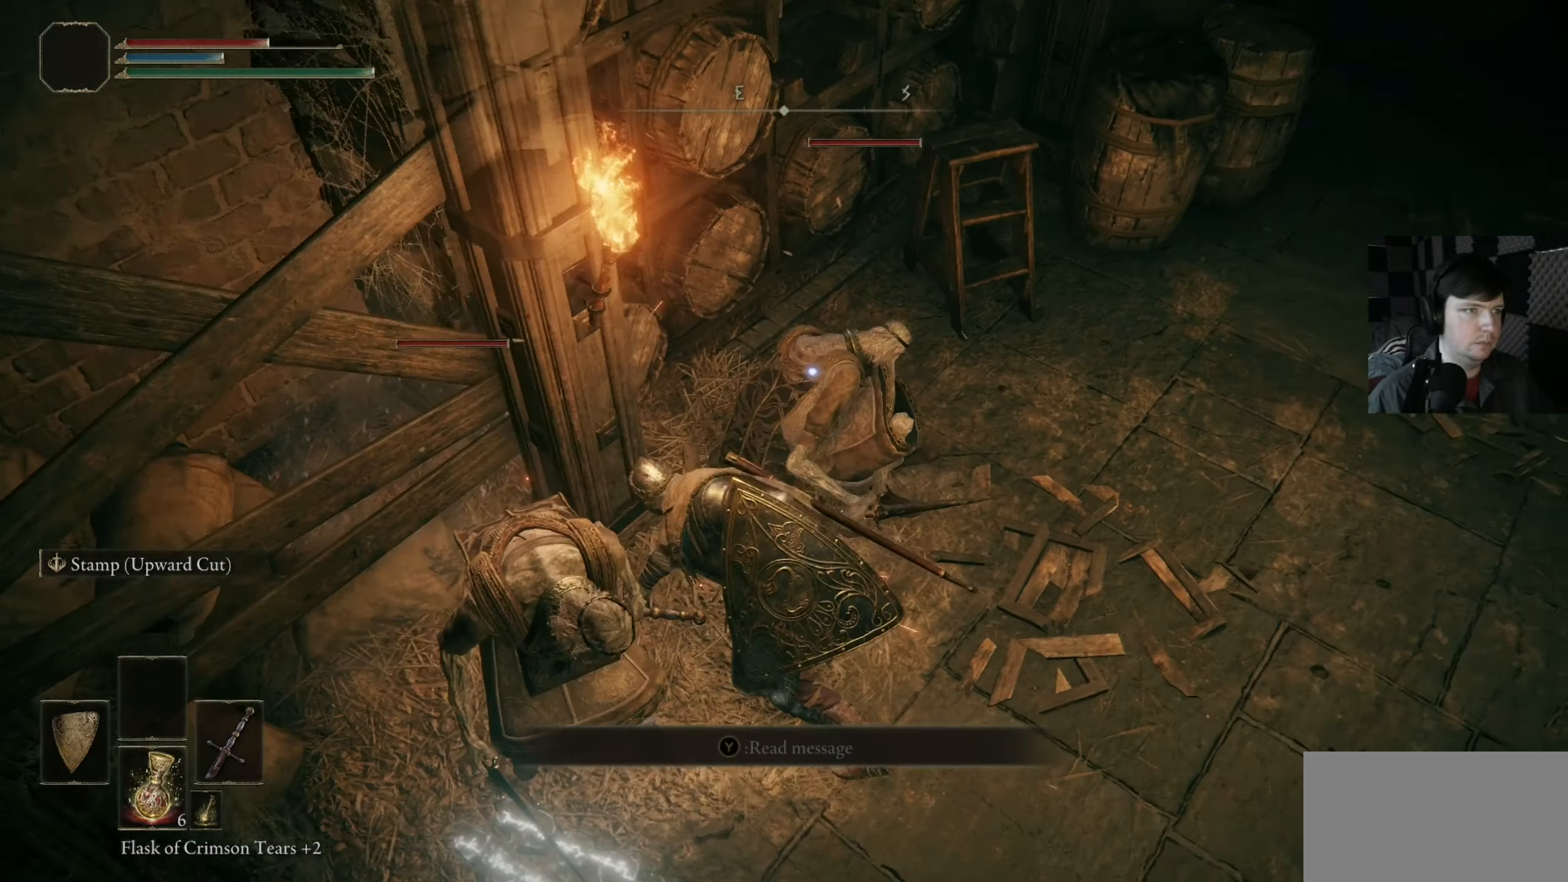
{"buttons": ["R1"], "left_stick": "right", "right_stick": "right", "events": [[50, "R1", "down"], [150, "R1", "up"], [250, "R1", "down"], [350, "R1", "up"], [417, "R1", "down"], [417, "right_stick", "right"], [484, "left_stick", "right"]]}
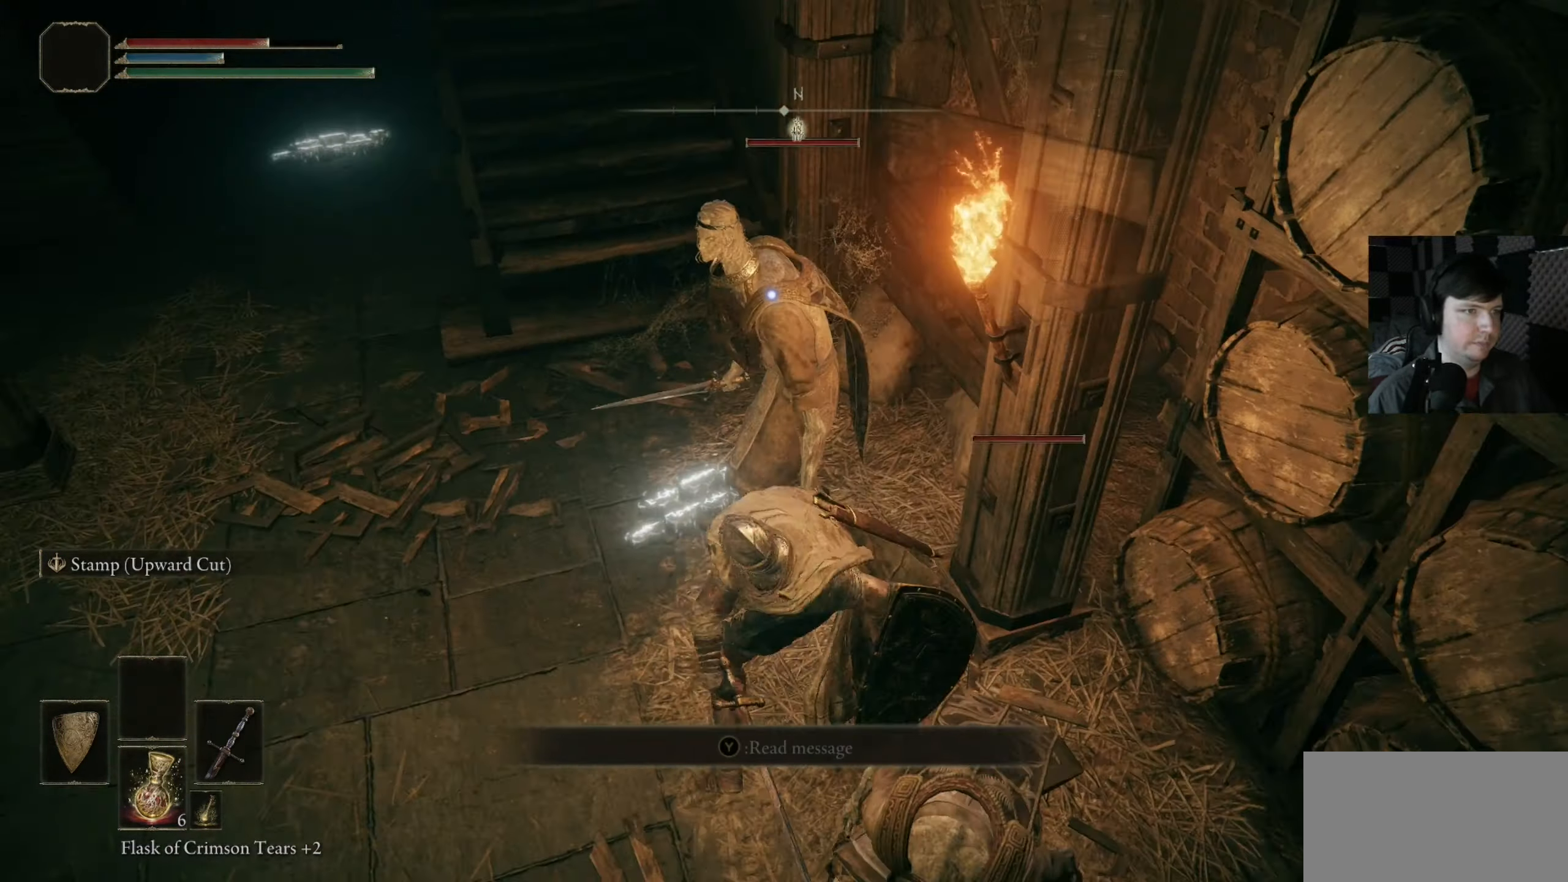
{"buttons": ["R1"], "left_stick": "down-right", "right_stick": "down-left", "events": [[17, "R1", "up"], [84, "right_stick", "down-right"], [117, "R1", "down"], [217, "R1", "up"], [250, "left_stick", "down-right"], [317, "R1", "down"], [384, "L3", "down"], [384, "R1", "up"], [384, "right_stick", "down-left"], [484, "L3", "up"], [484, "R1", "down"]]}